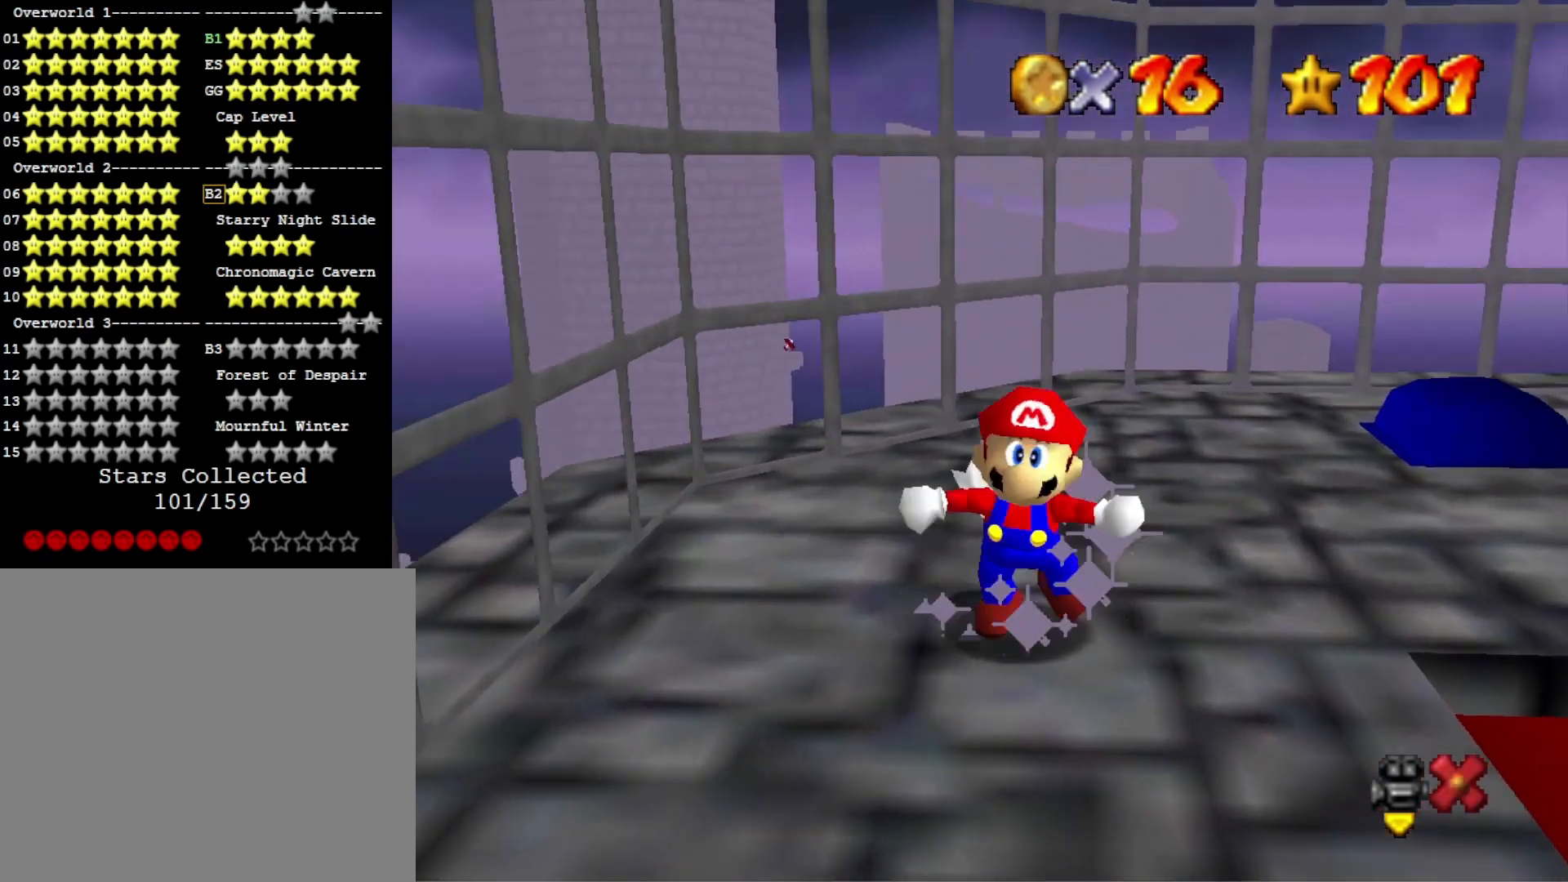
Gameplay with a controller (PlayStation layout); each line is a JSON object with the inputs held at the frame after it. "events" lists button and stick changes between this image and that frame as [ms after this image, input, new state], when the widget could be followed in between.
{"buttons": [], "left_stick": "center", "right_stick": "center", "events": []}
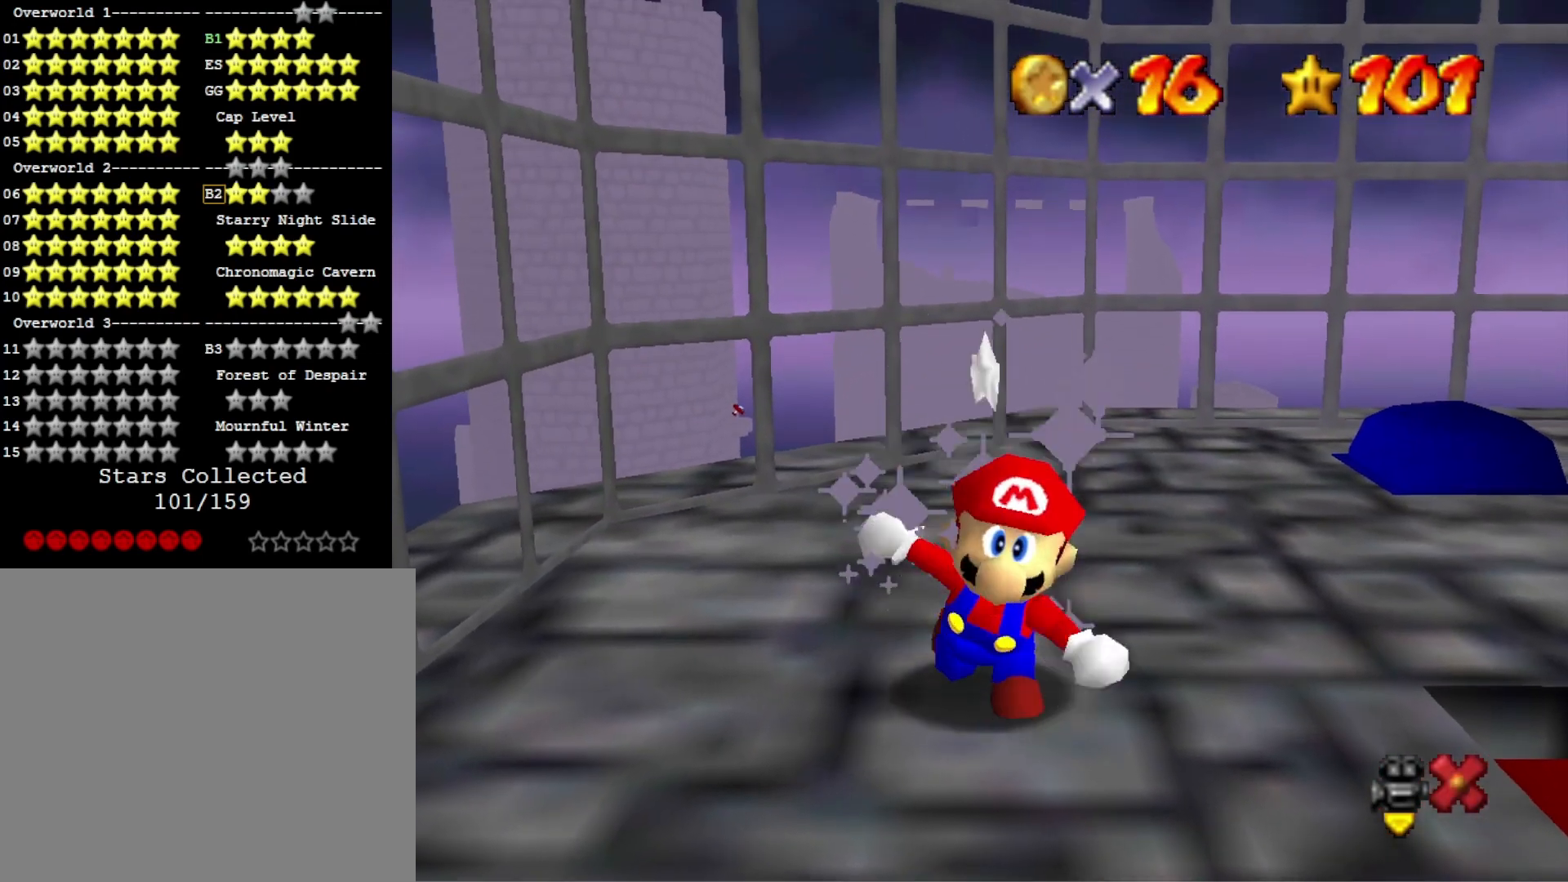
{"buttons": [], "left_stick": "center", "right_stick": "center", "events": []}
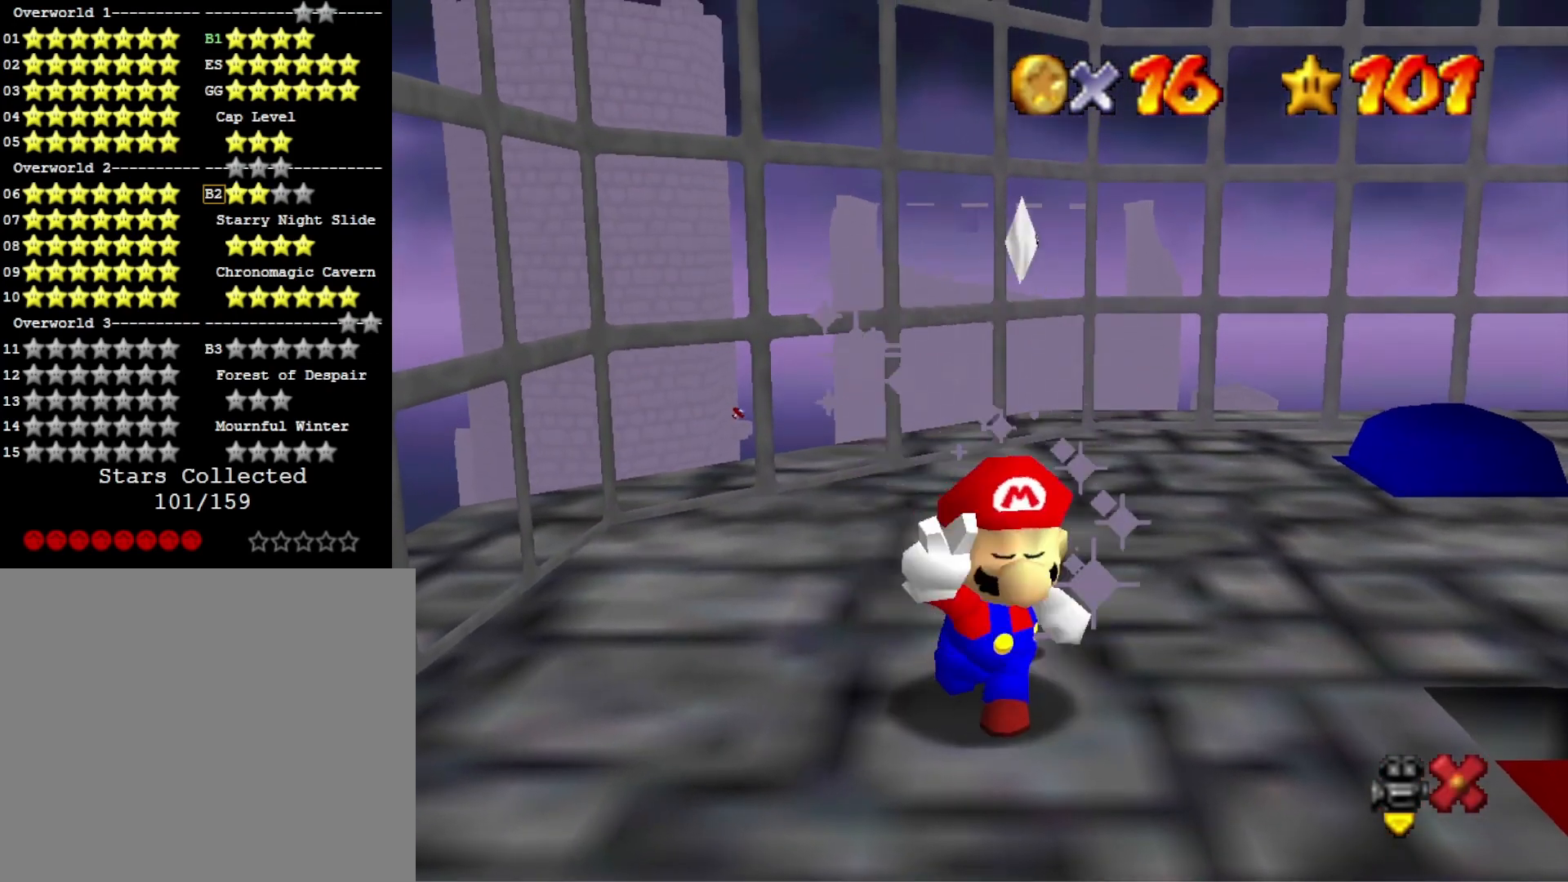
{"buttons": [], "left_stick": "center", "right_stick": "center", "events": []}
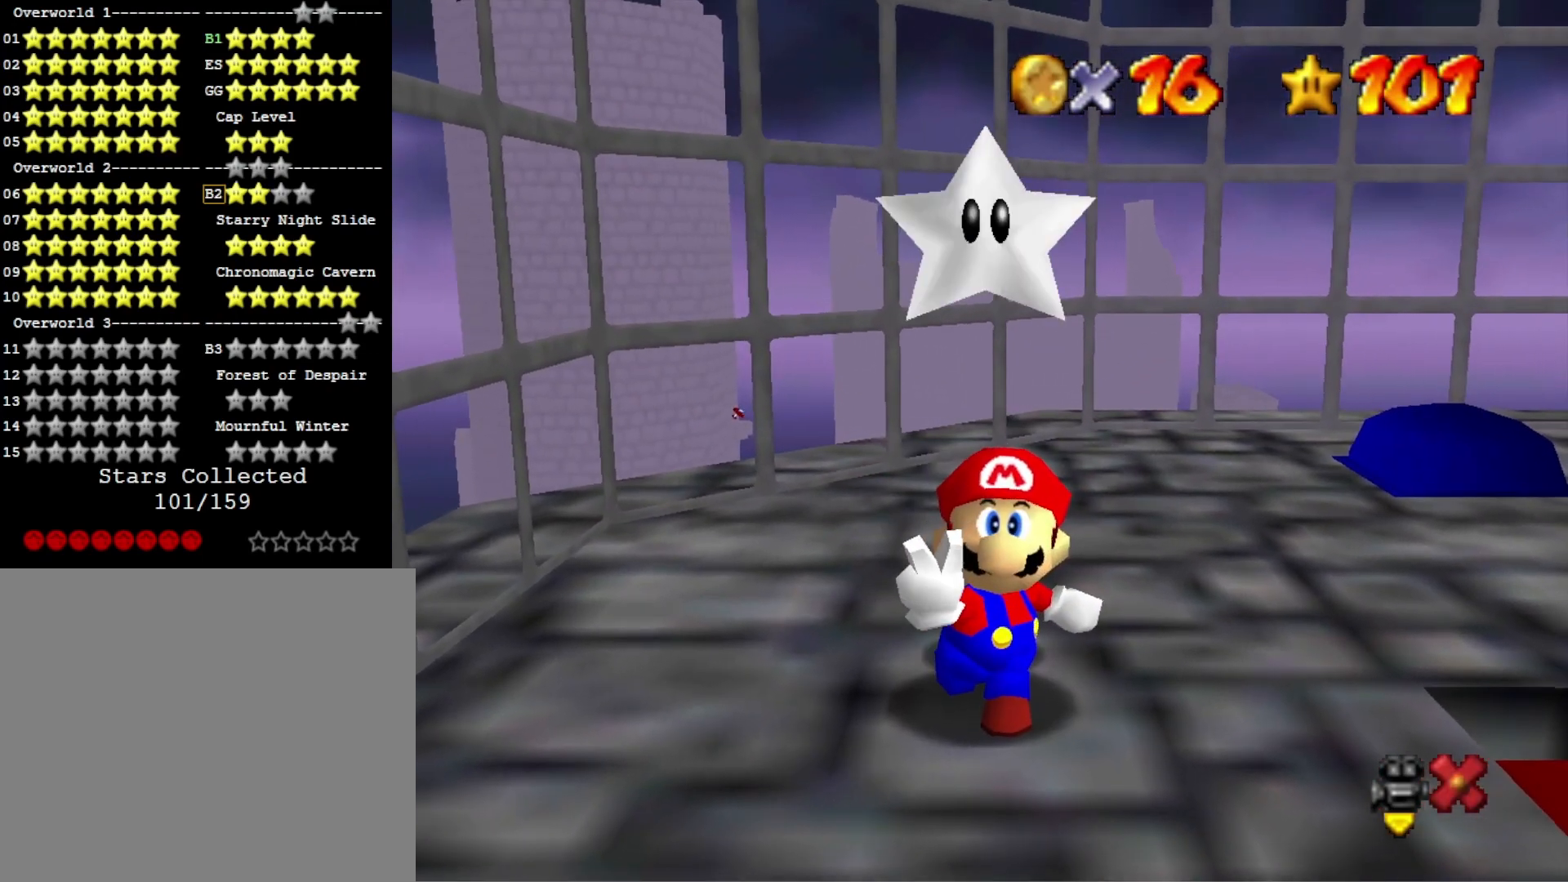
{"buttons": [], "left_stick": "center", "right_stick": "center", "events": []}
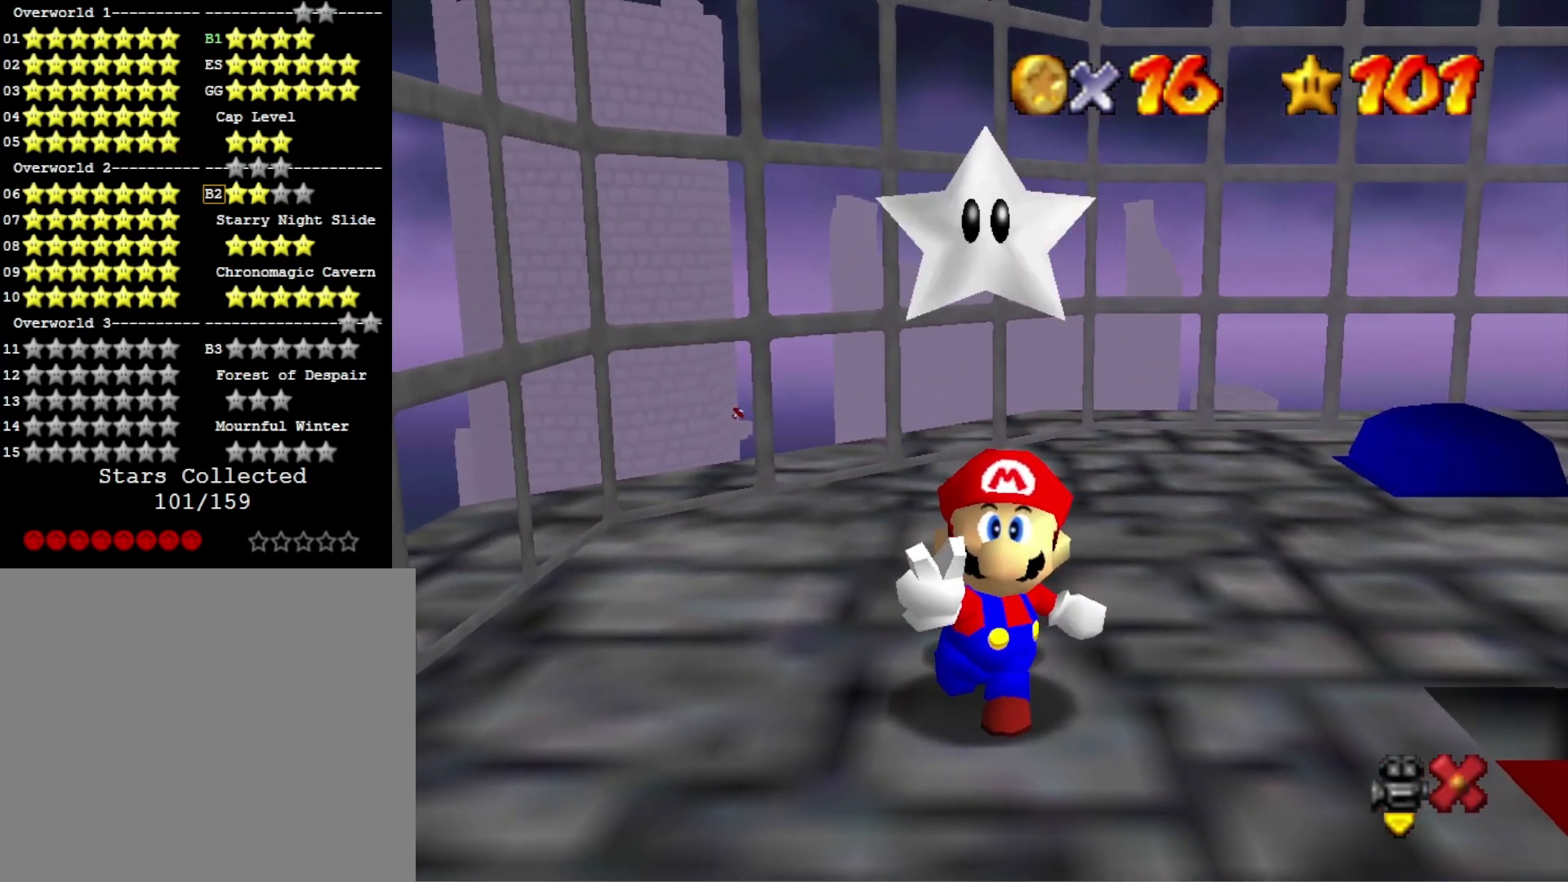
{"buttons": [], "left_stick": "center", "right_stick": "center", "events": []}
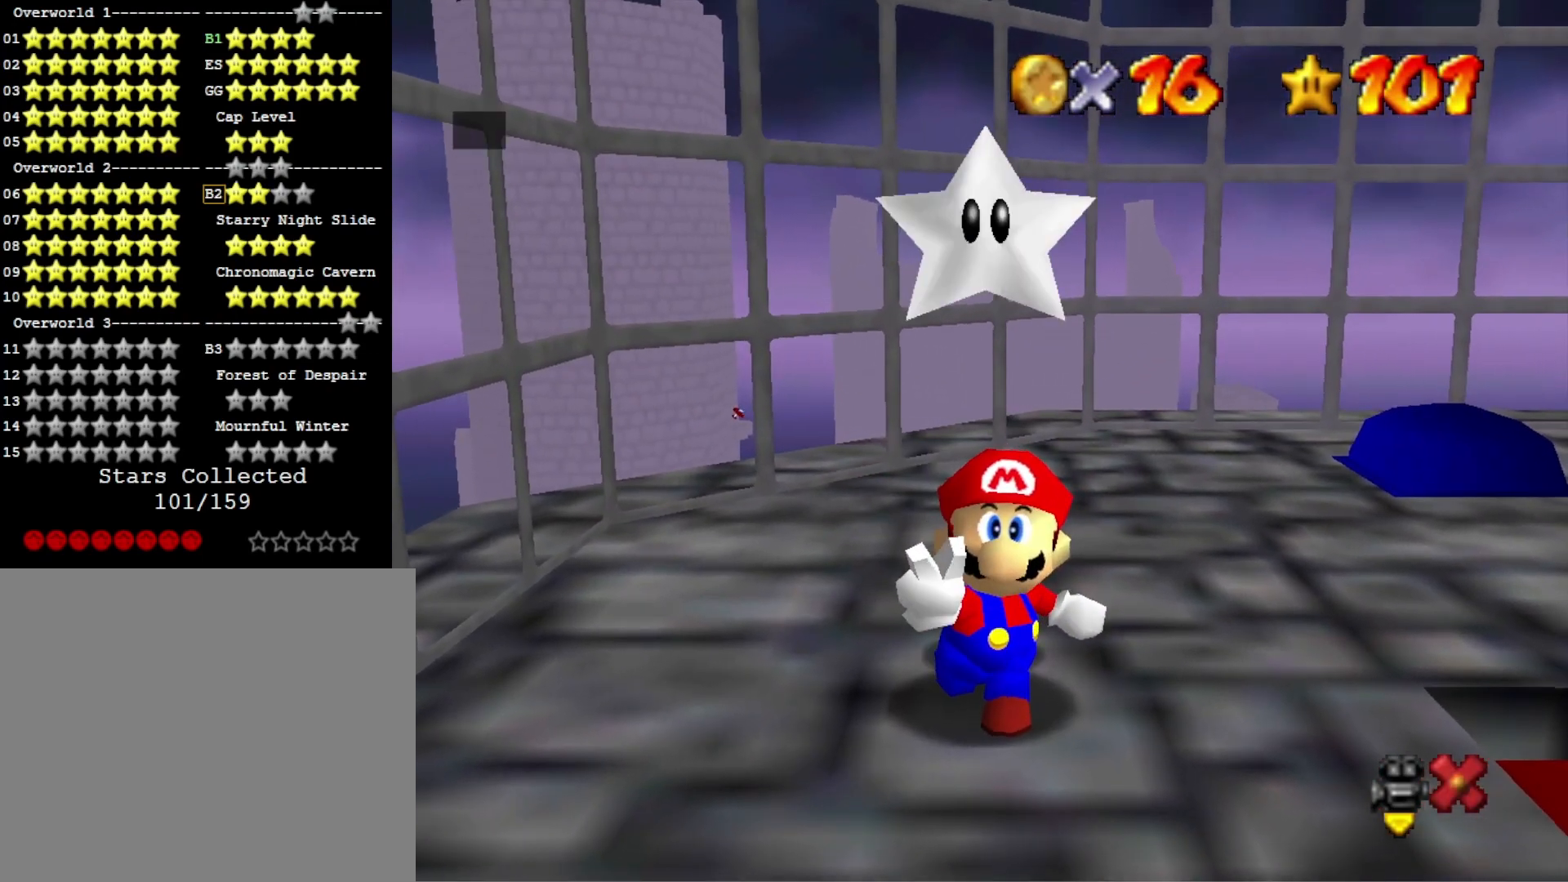
{"buttons": [], "left_stick": "center", "right_stick": "center", "events": []}
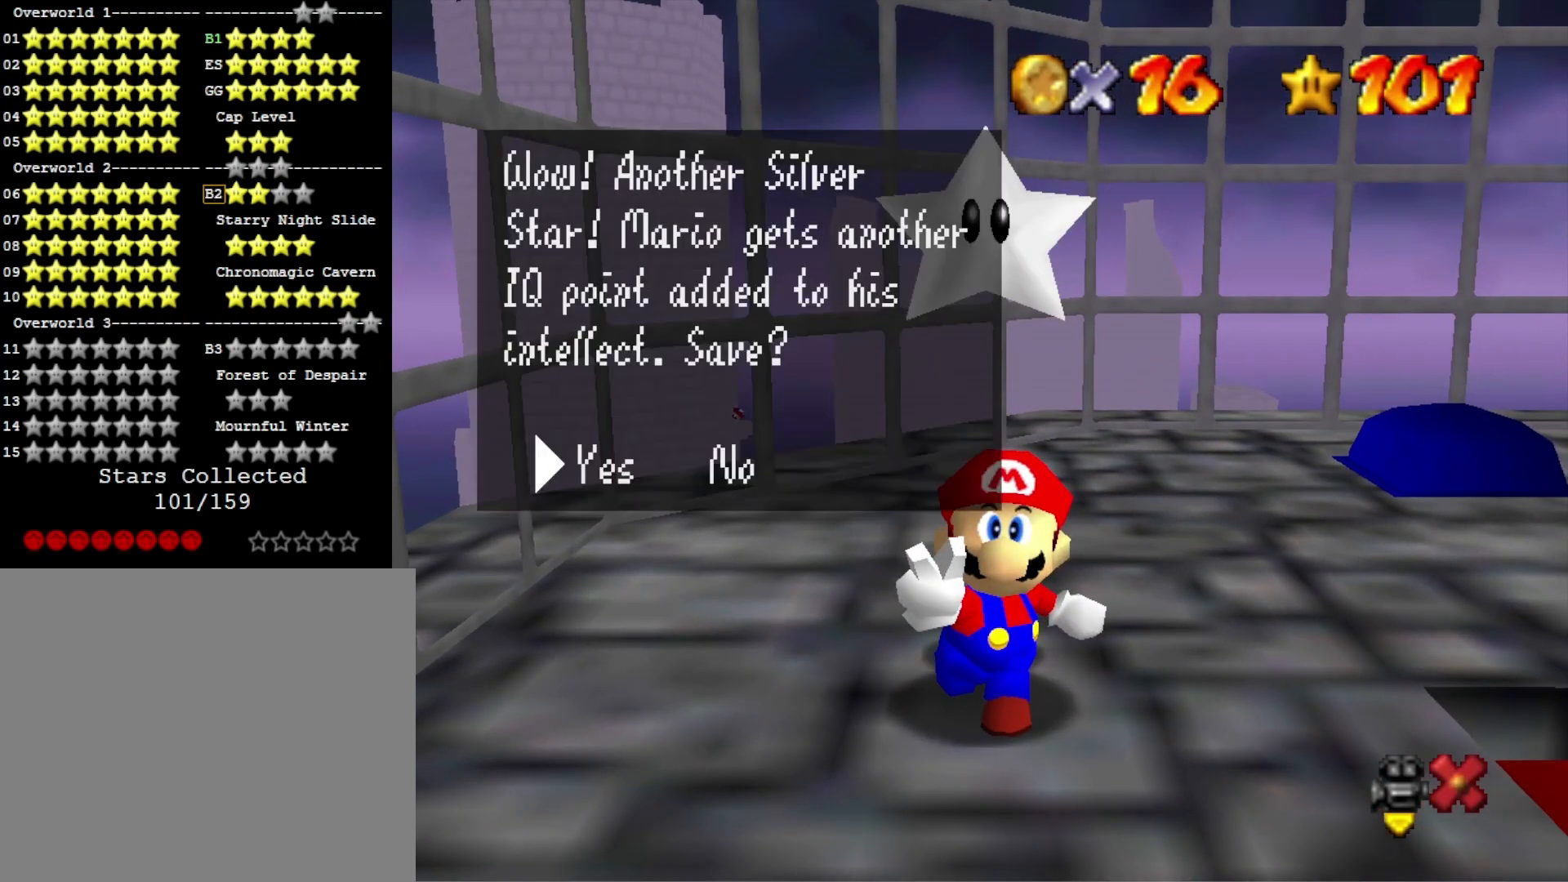
{"buttons": [], "left_stick": "center", "right_stick": "center", "events": [[33, "CROSS", "down"], [167, "CROSS", "up"]]}
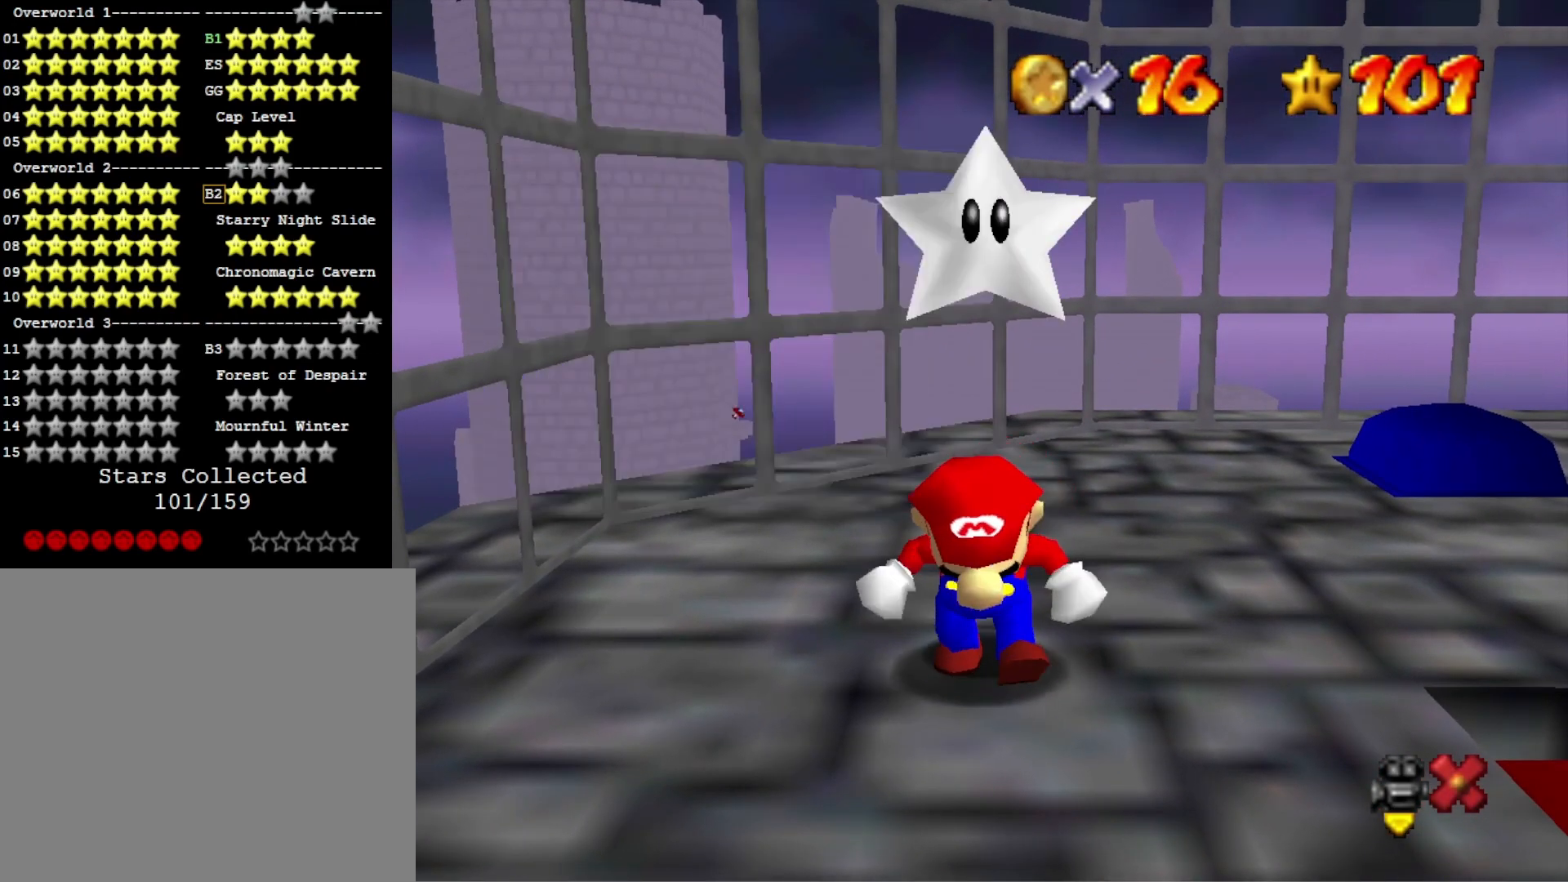
{"buttons": [], "left_stick": "center", "right_stick": "center", "events": []}
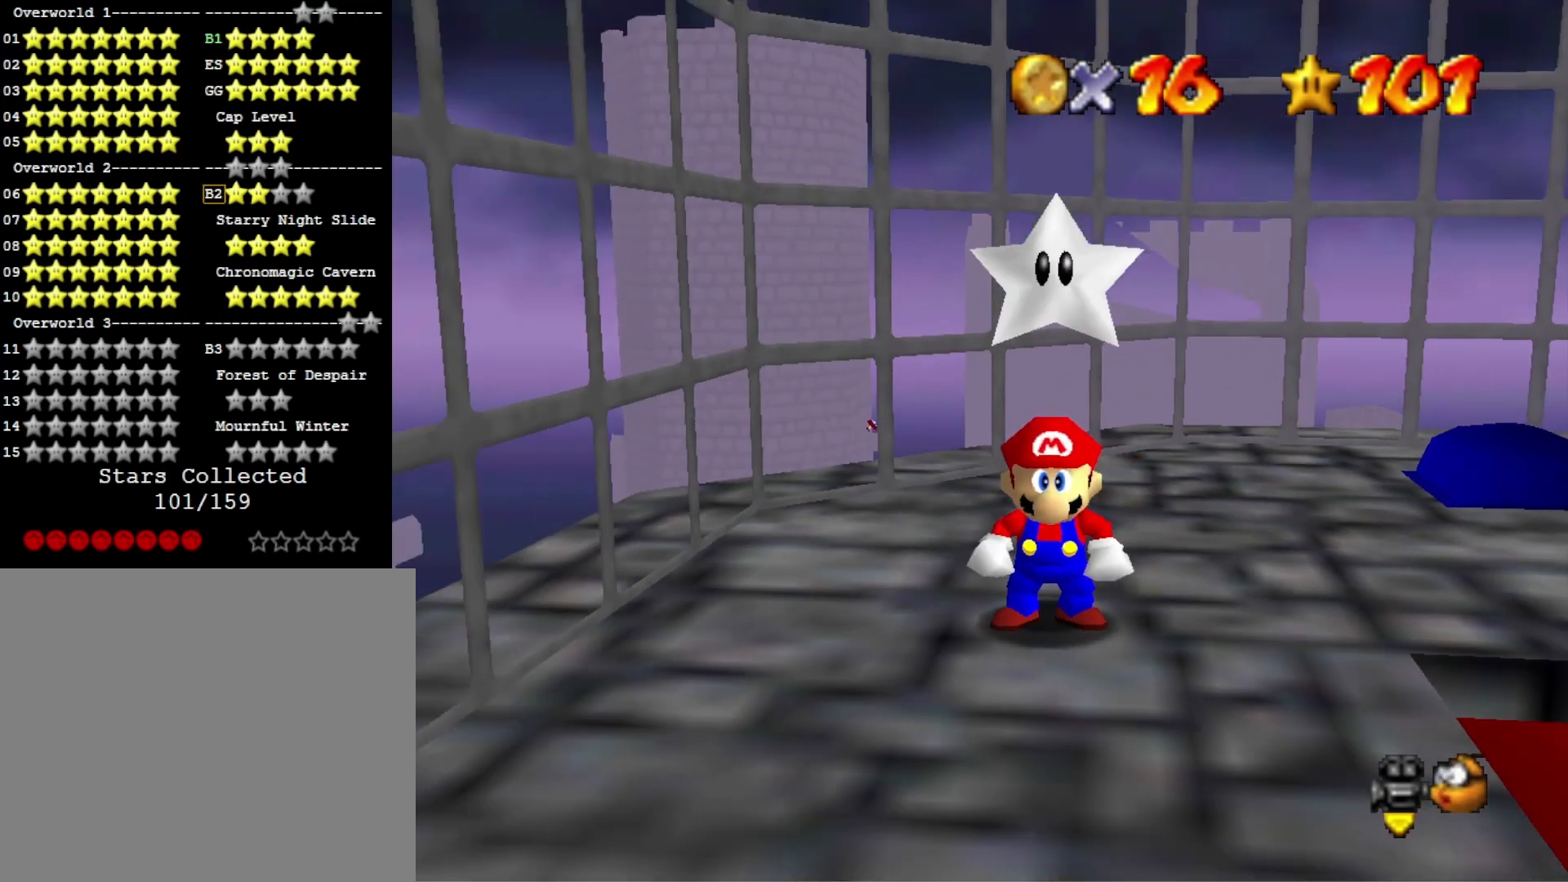
{"buttons": [], "left_stick": "center", "right_stick": "center", "events": []}
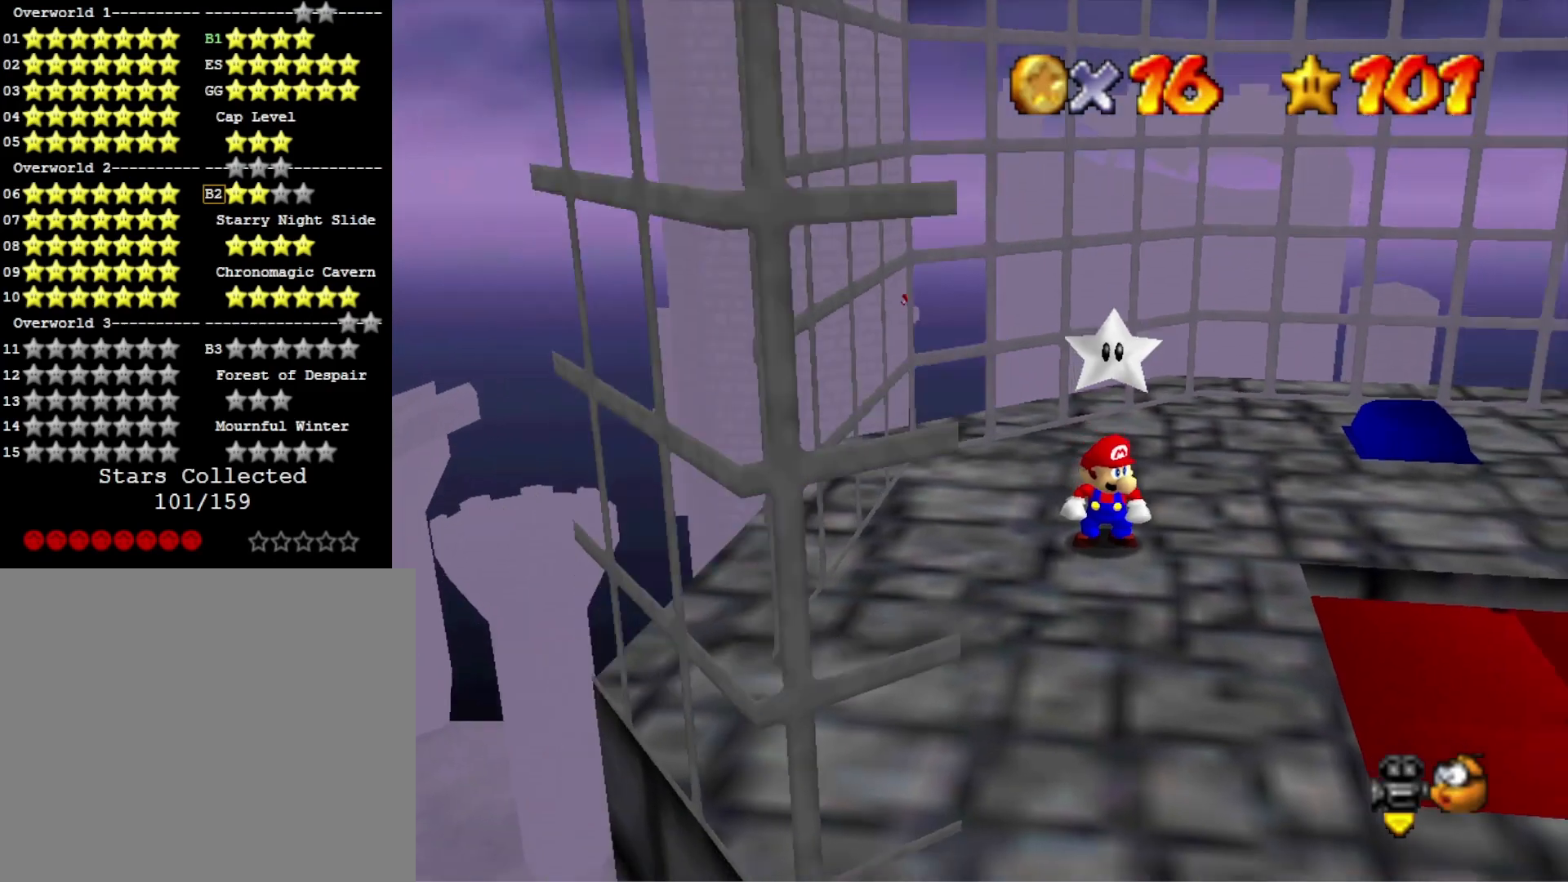
{"buttons": [], "left_stick": "center", "right_stick": "center", "events": [[33, "right_stick", "down"], [200, "right_stick", "center"], [367, "left_stick", "right"], [467, "left_stick", "center"]]}
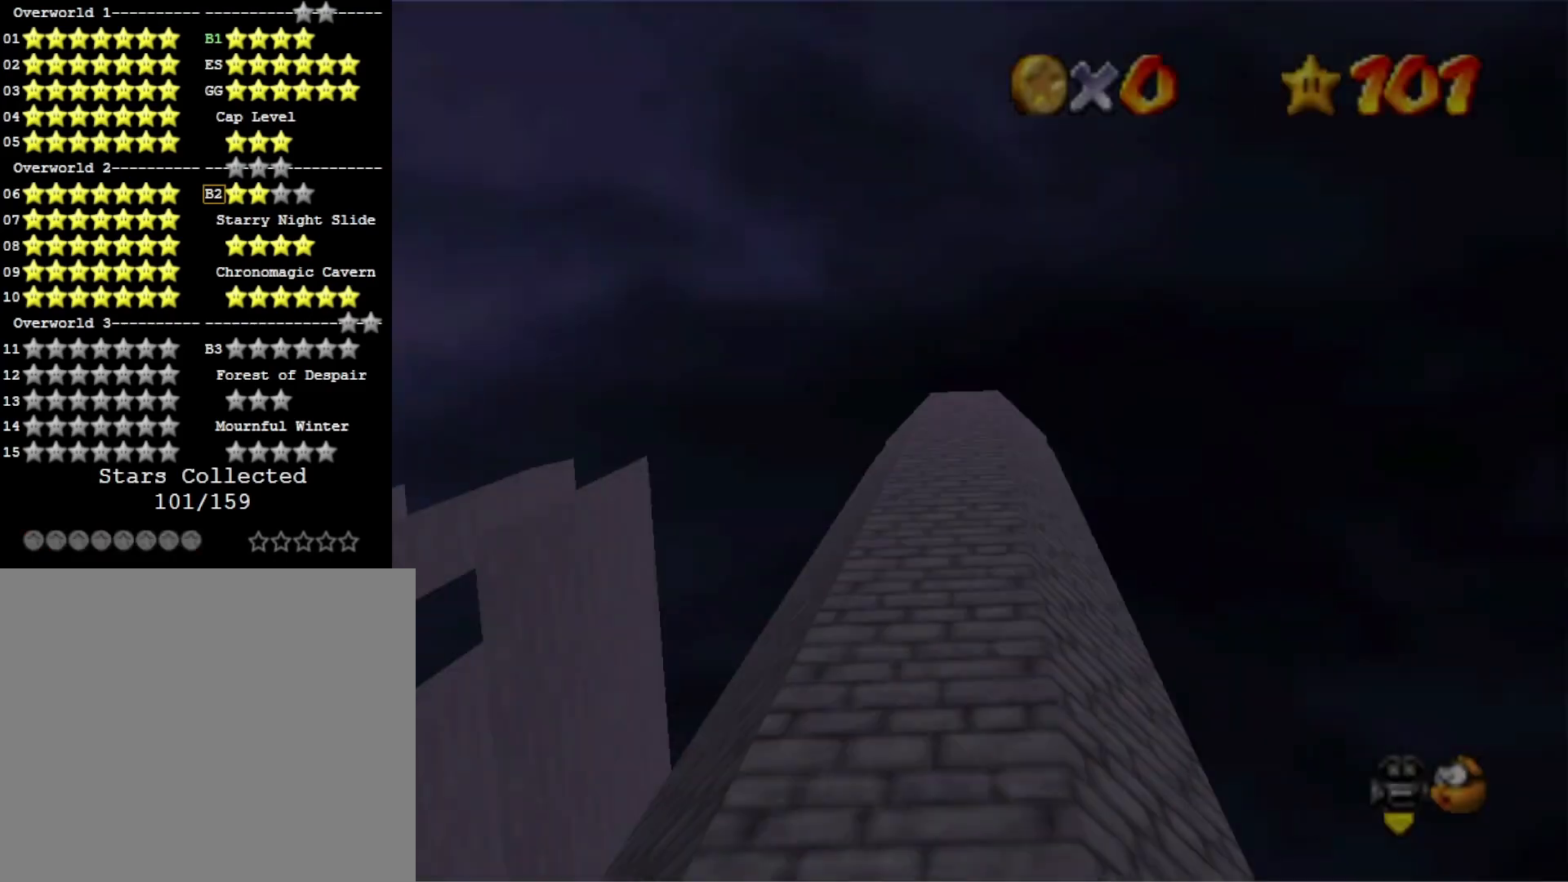
{"buttons": ["R1"], "left_stick": "center", "right_stick": "center", "events": [[333, "R1", "down"], [400, "R1", "up"], [500, "R1", "down"]]}
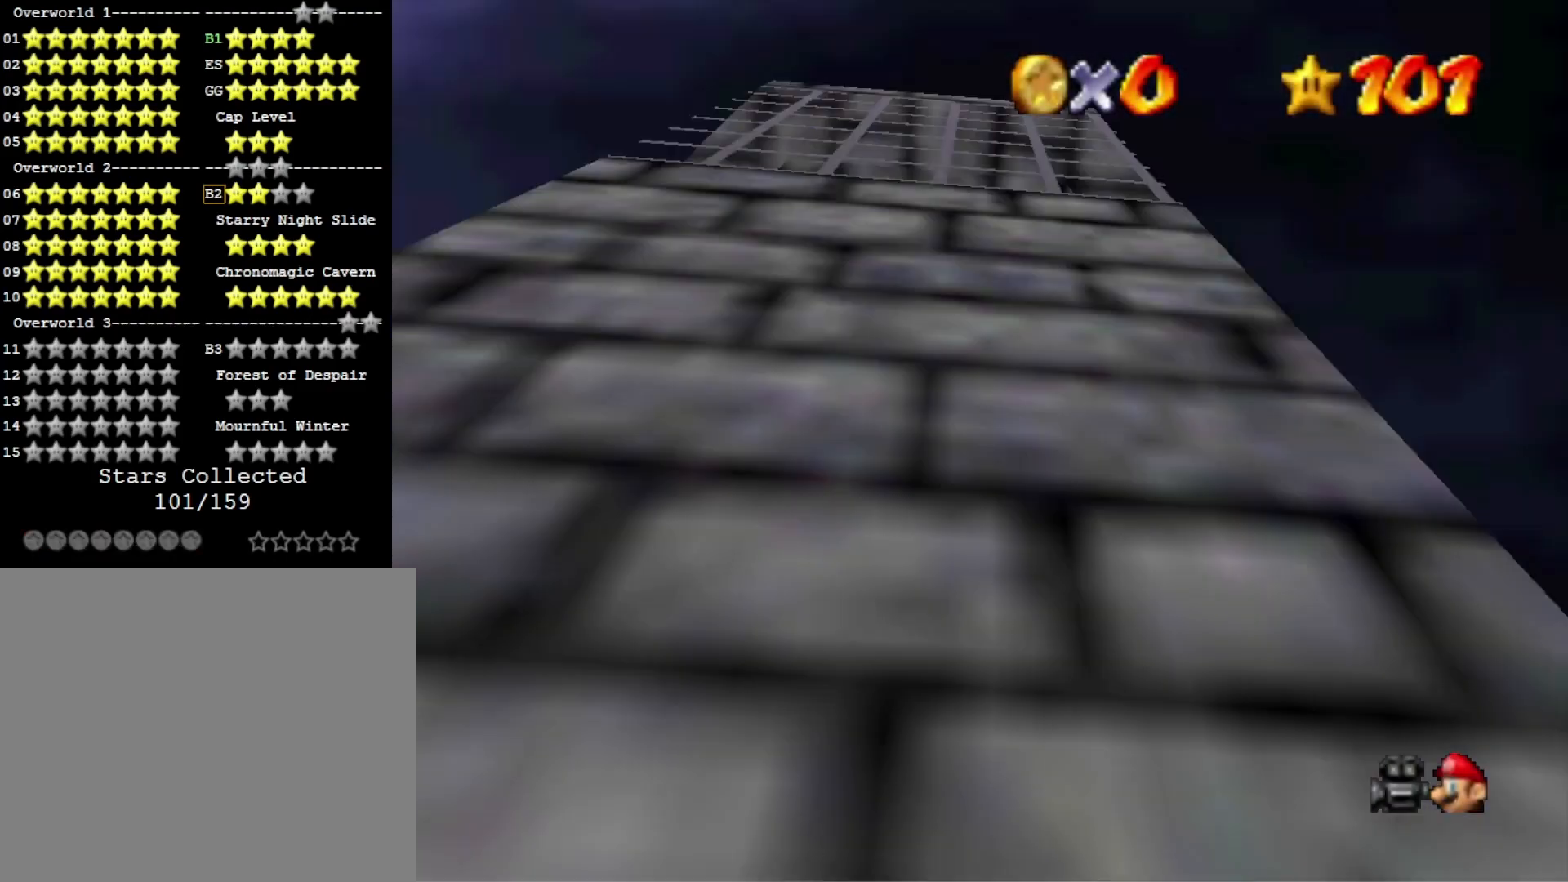
{"buttons": [], "left_stick": "right", "right_stick": "down-left", "events": [[133, "R1", "up"], [433, "left_stick", "right"], [467, "right_stick", "down-left"]]}
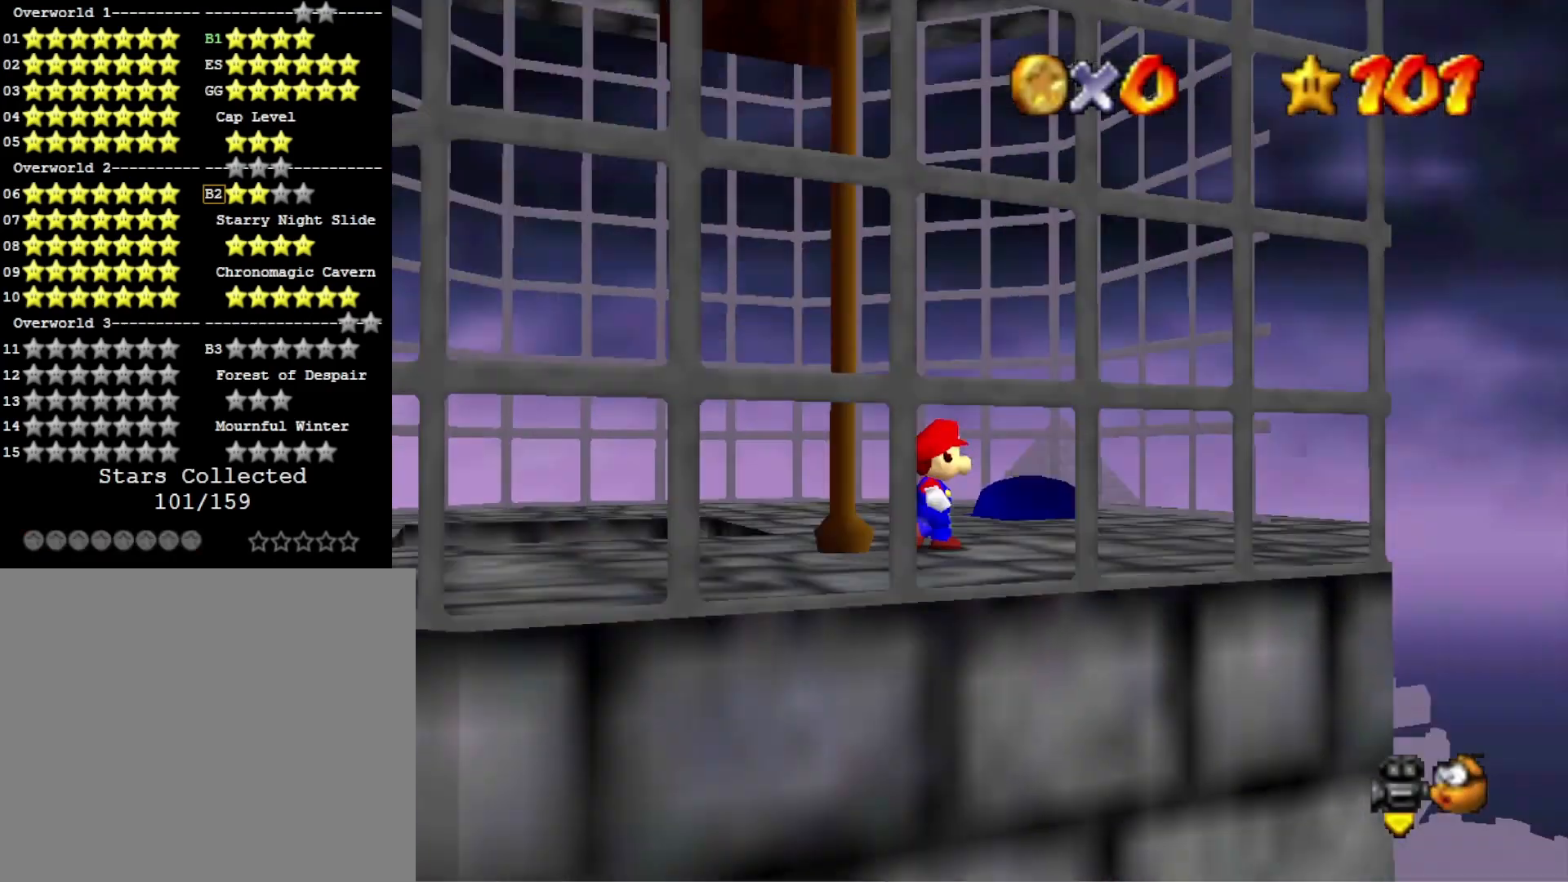
{"buttons": [], "left_stick": "up-left", "right_stick": "center", "events": [[100, "right_stick", "center"], [133, "left_stick", "up-right"], [233, "right_stick", "down-left"], [333, "left_stick", "up-left"], [367, "right_stick", "center"]]}
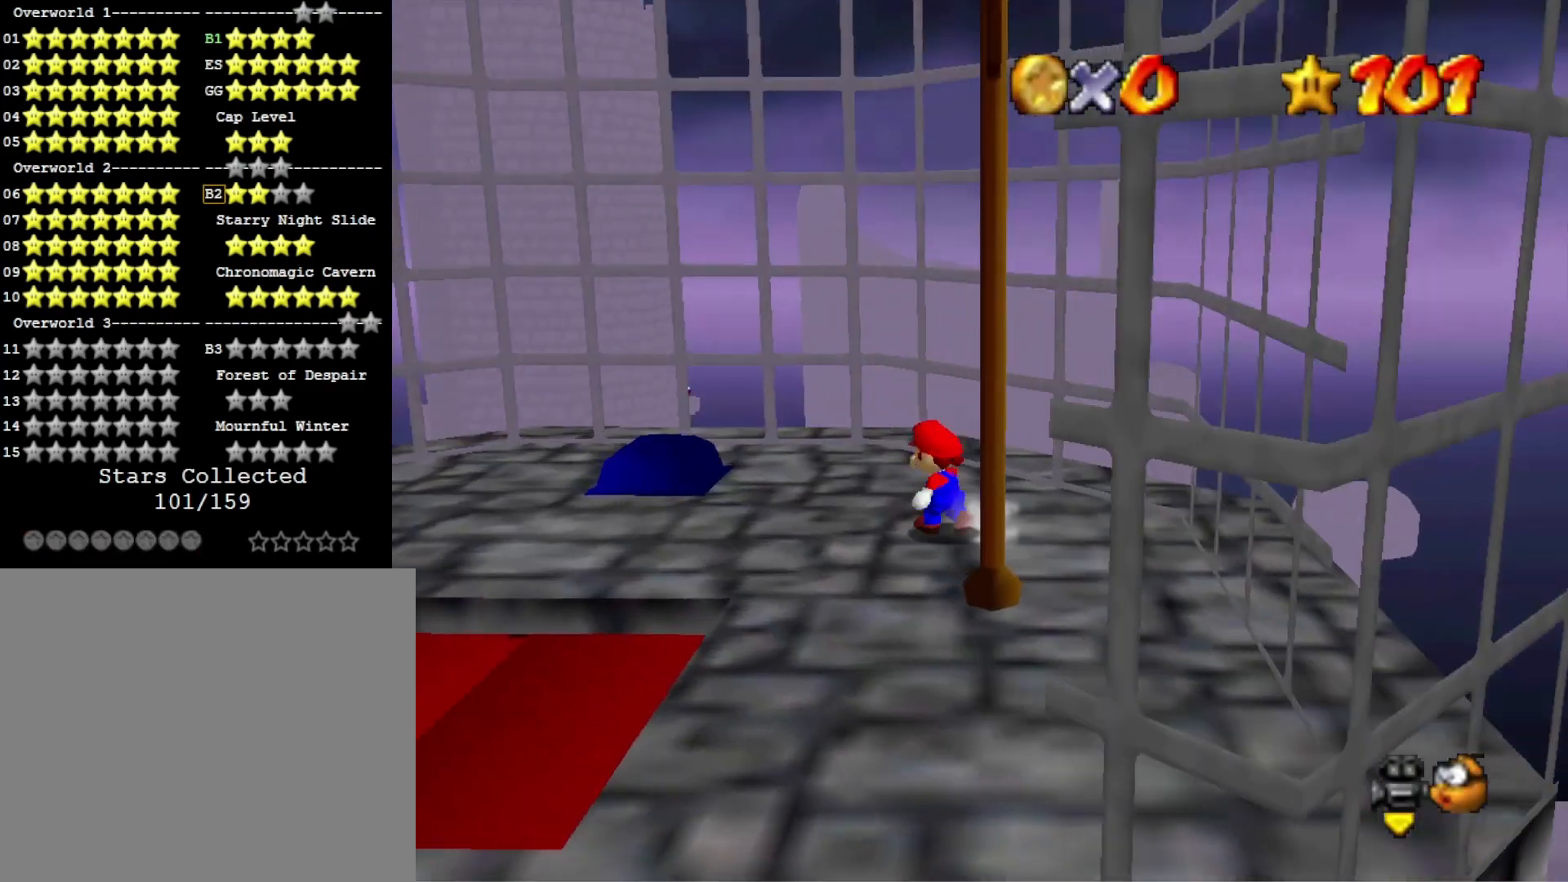
{"buttons": [], "left_stick": "up-left", "right_stick": "center", "events": []}
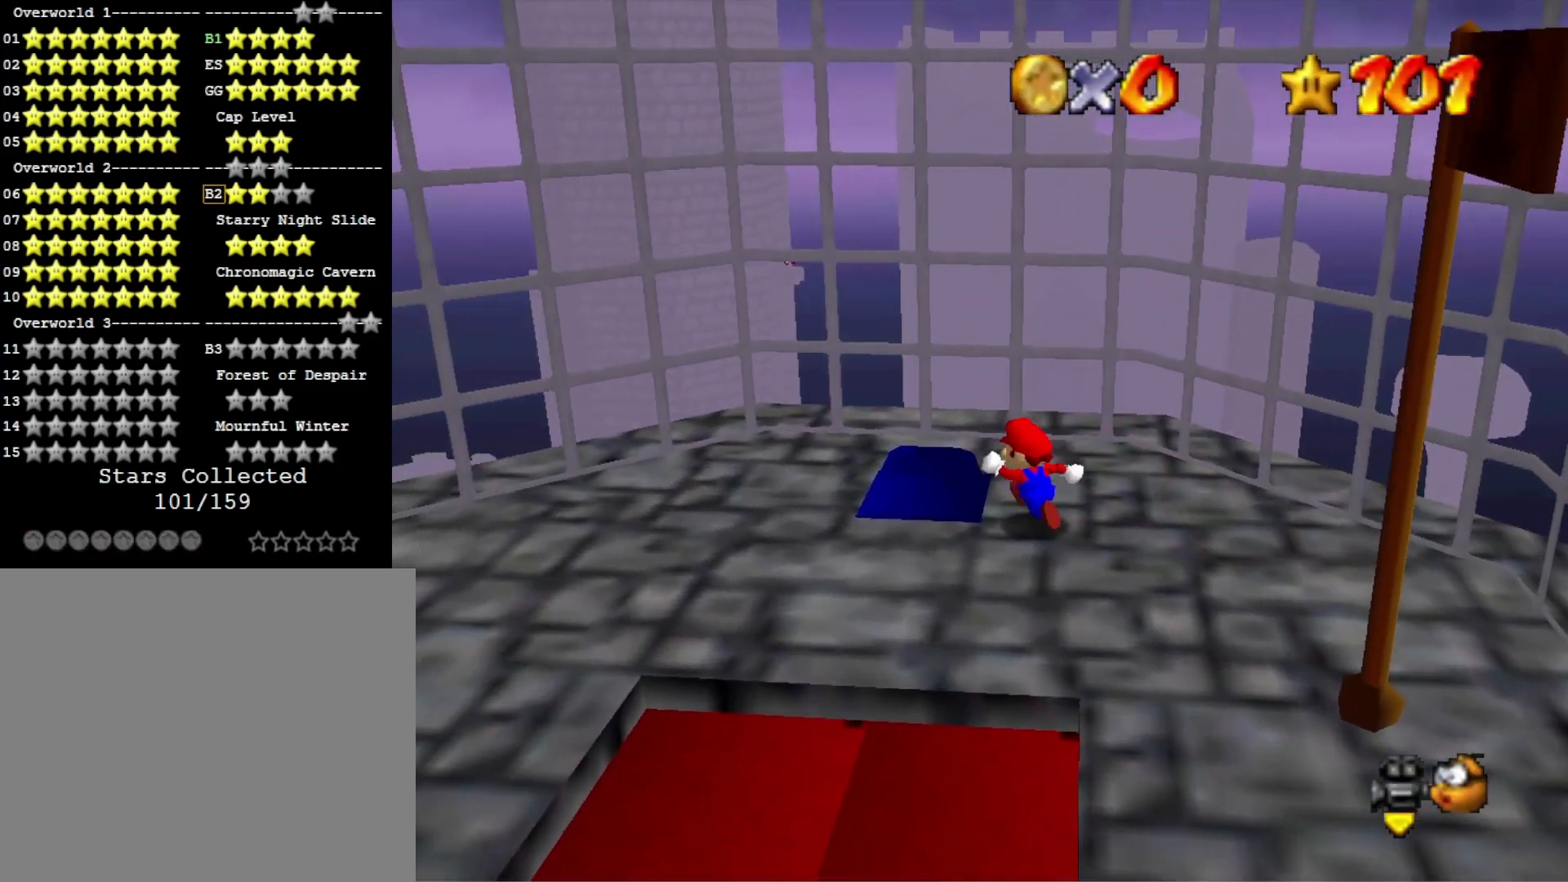
{"buttons": [], "left_stick": "down-right", "right_stick": "center", "events": [[167, "left_stick", "down-left"], [300, "left_stick", "down"], [500, "left_stick", "down-right"]]}
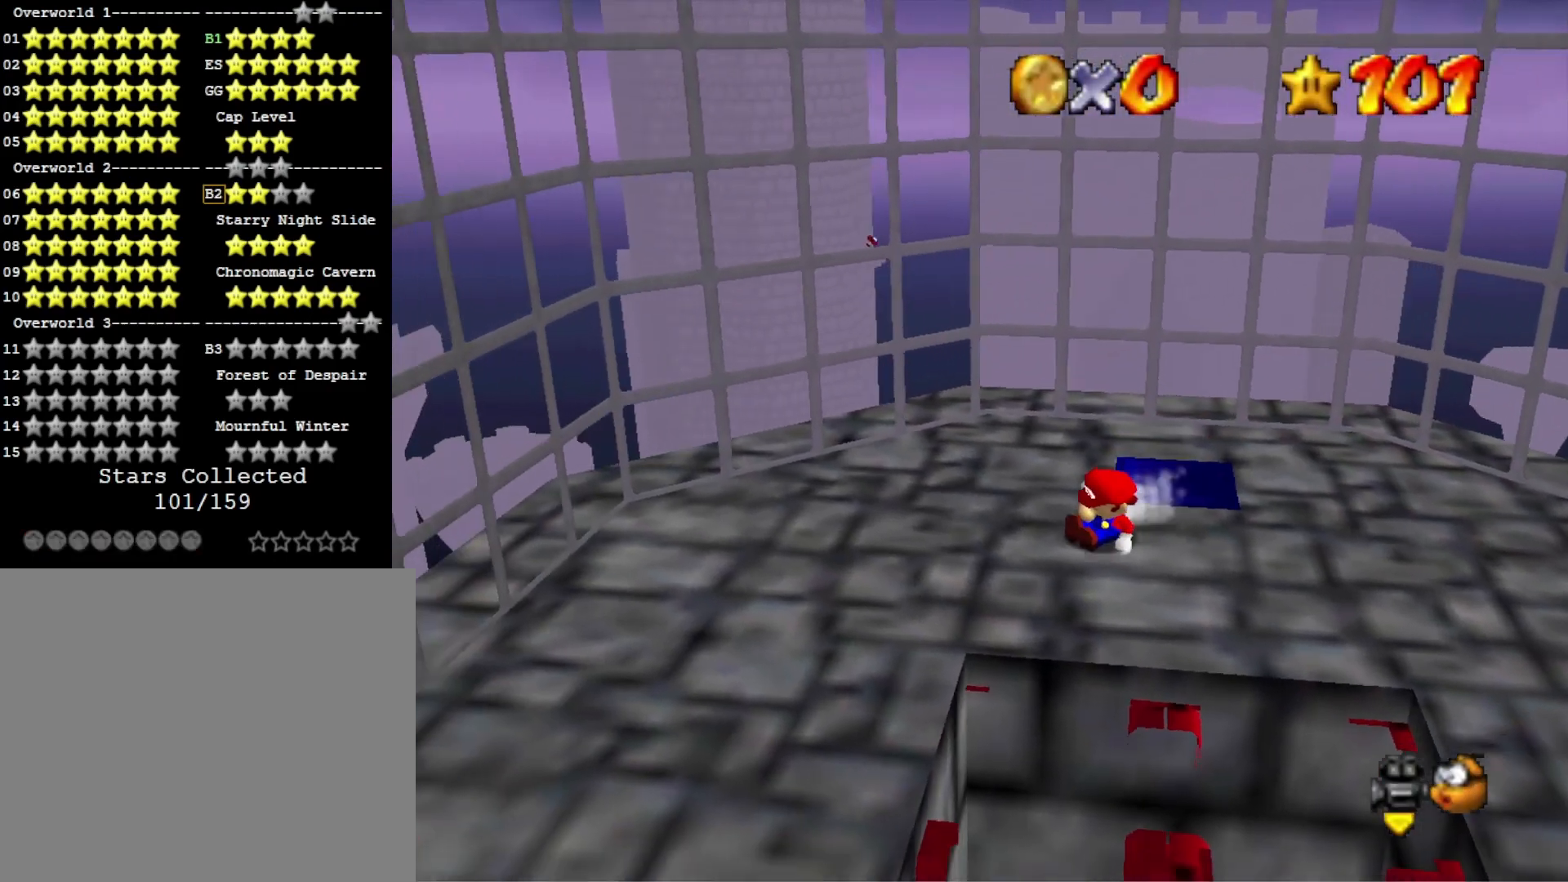
{"buttons": [], "left_stick": "center", "right_stick": "center", "events": [[100, "left_stick", "center"], [267, "left_stick", "down"], [333, "left_stick", "center"]]}
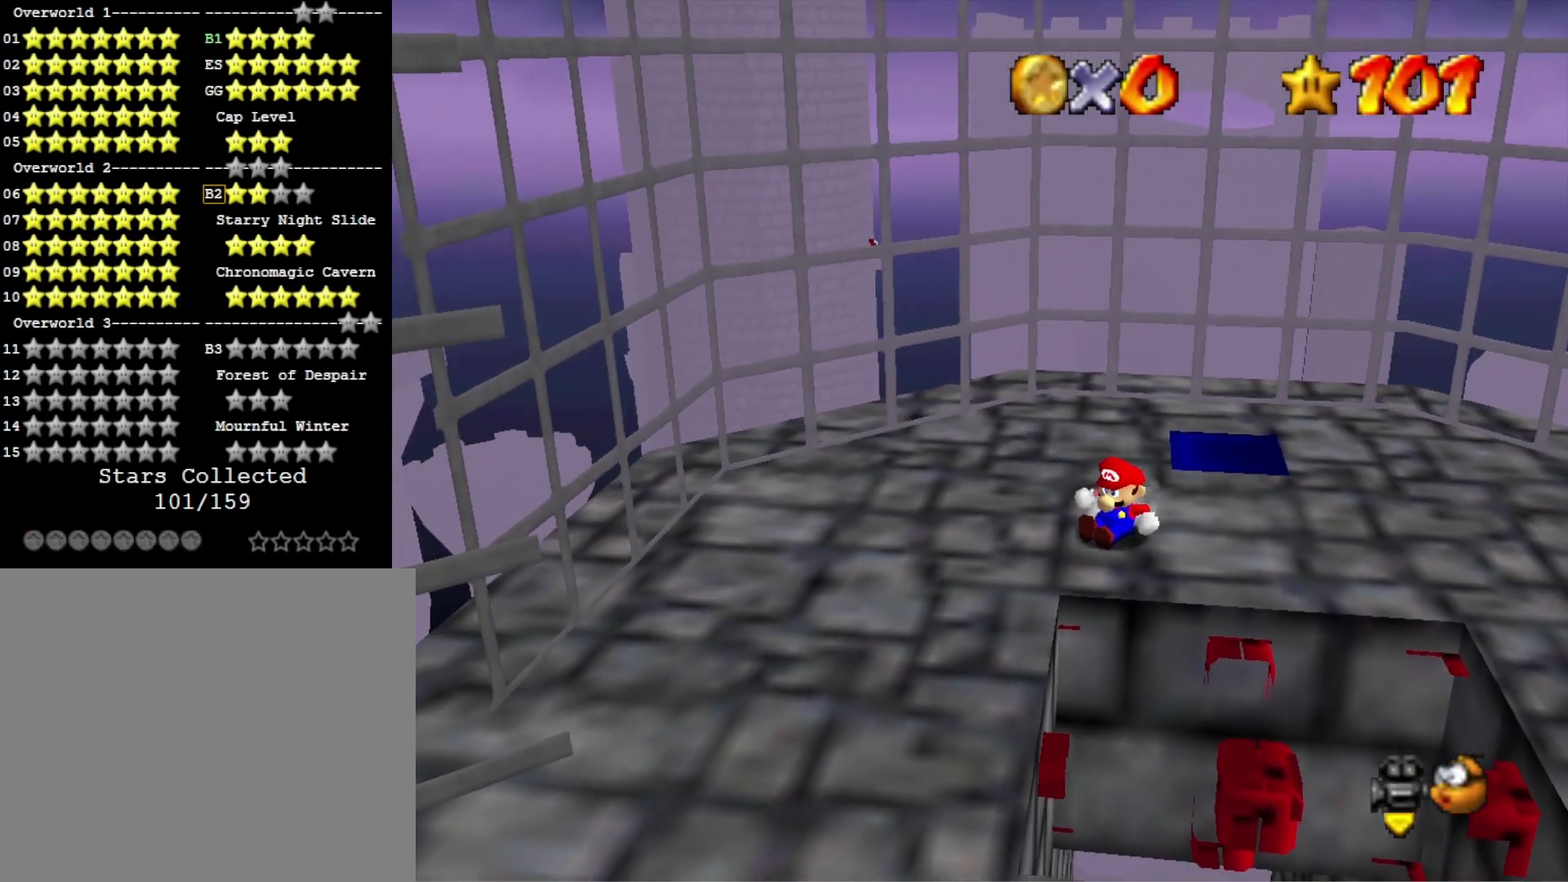
{"buttons": [], "left_stick": "right", "right_stick": "center", "events": [[67, "CROSS", "down"], [167, "CROSS", "up"], [267, "left_stick", "down-right"], [367, "left_stick", "right"]]}
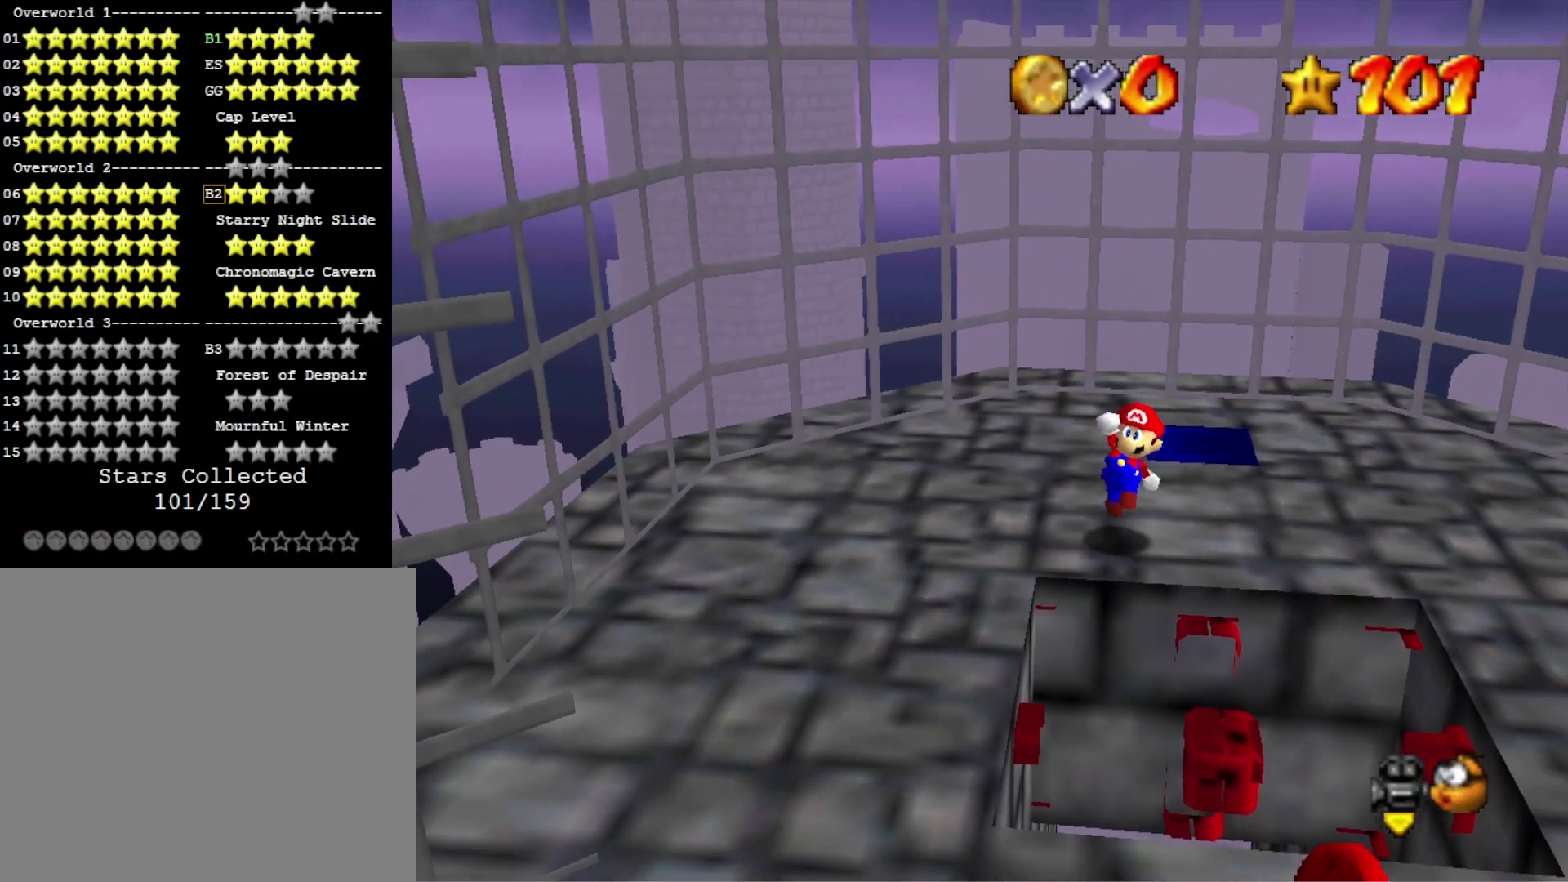
{"buttons": [], "left_stick": "center", "right_stick": "center", "events": [[100, "left_stick", "center"]]}
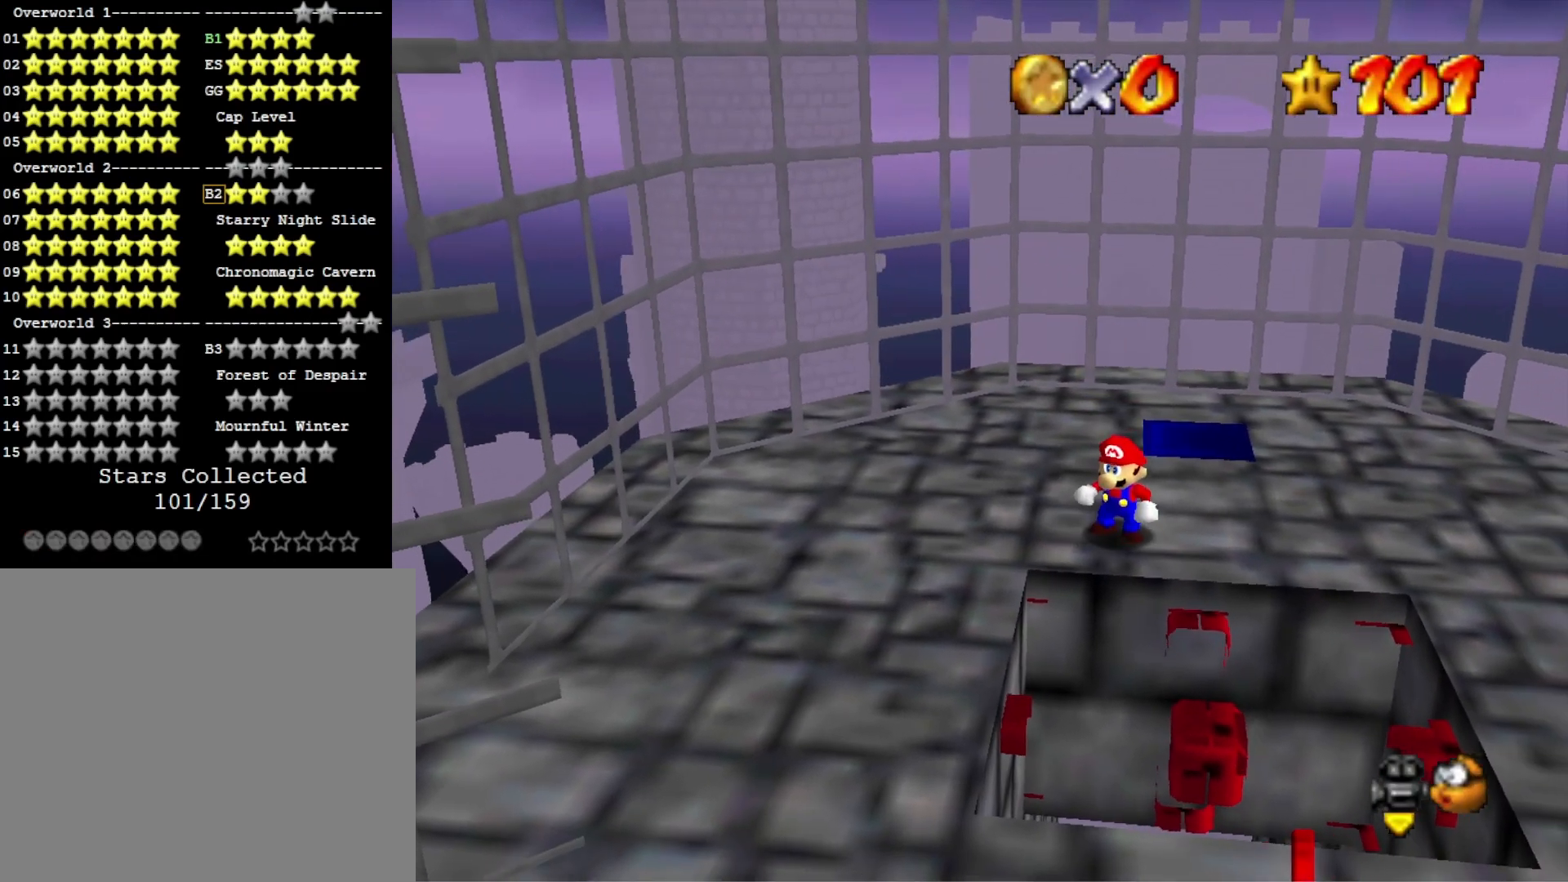
{"buttons": [], "left_stick": "center", "right_stick": "center", "events": []}
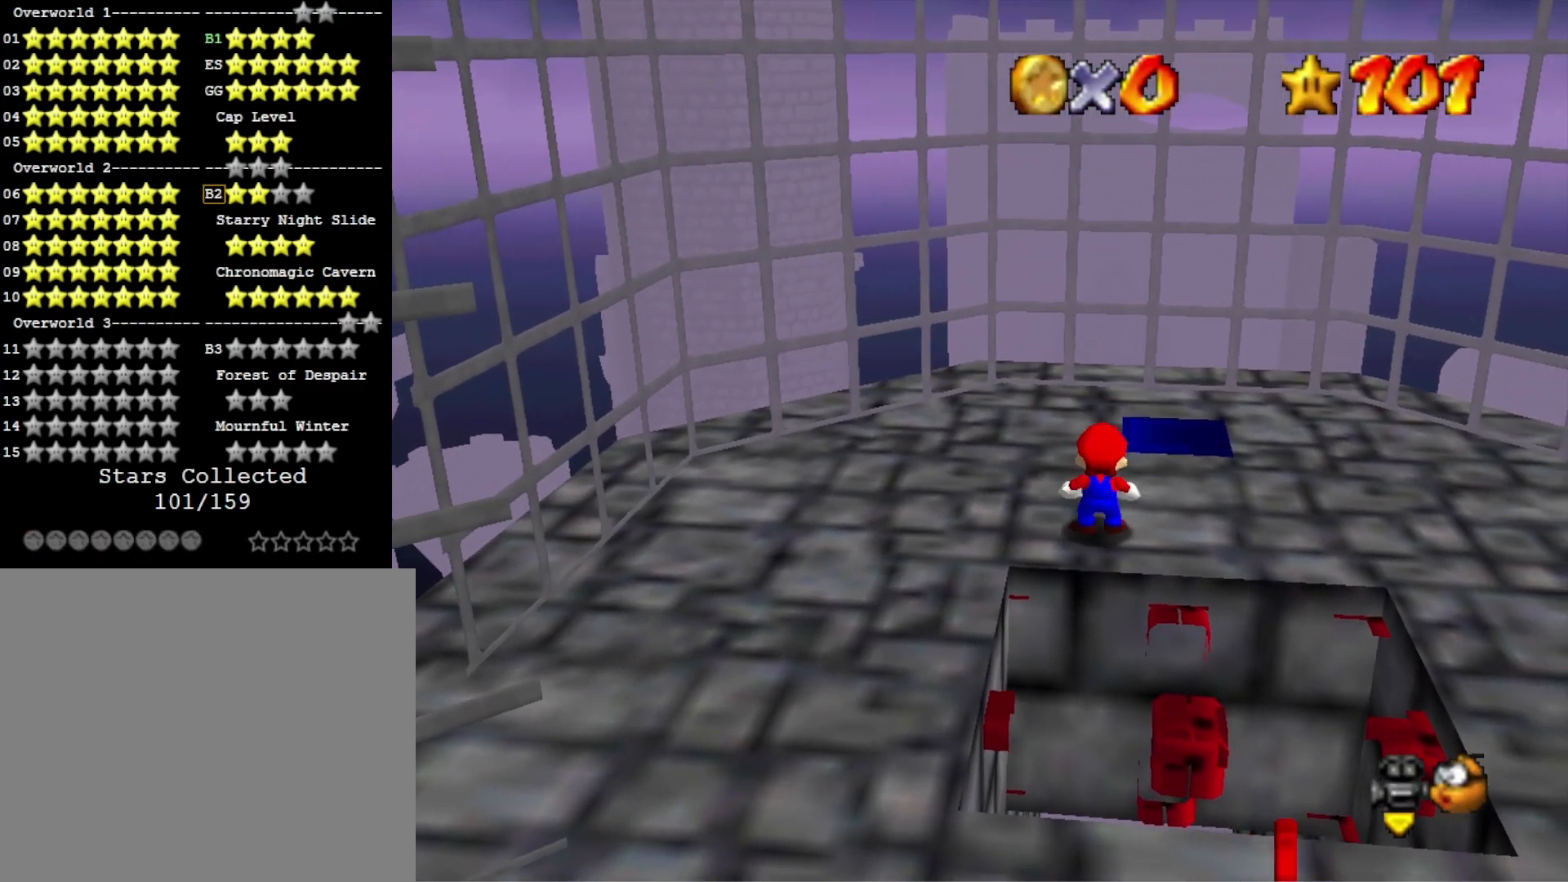
{"buttons": ["CROSS"], "left_stick": "down", "right_stick": "center", "events": [[33, "CROSS", "down"], [67, "left_stick", "down"]]}
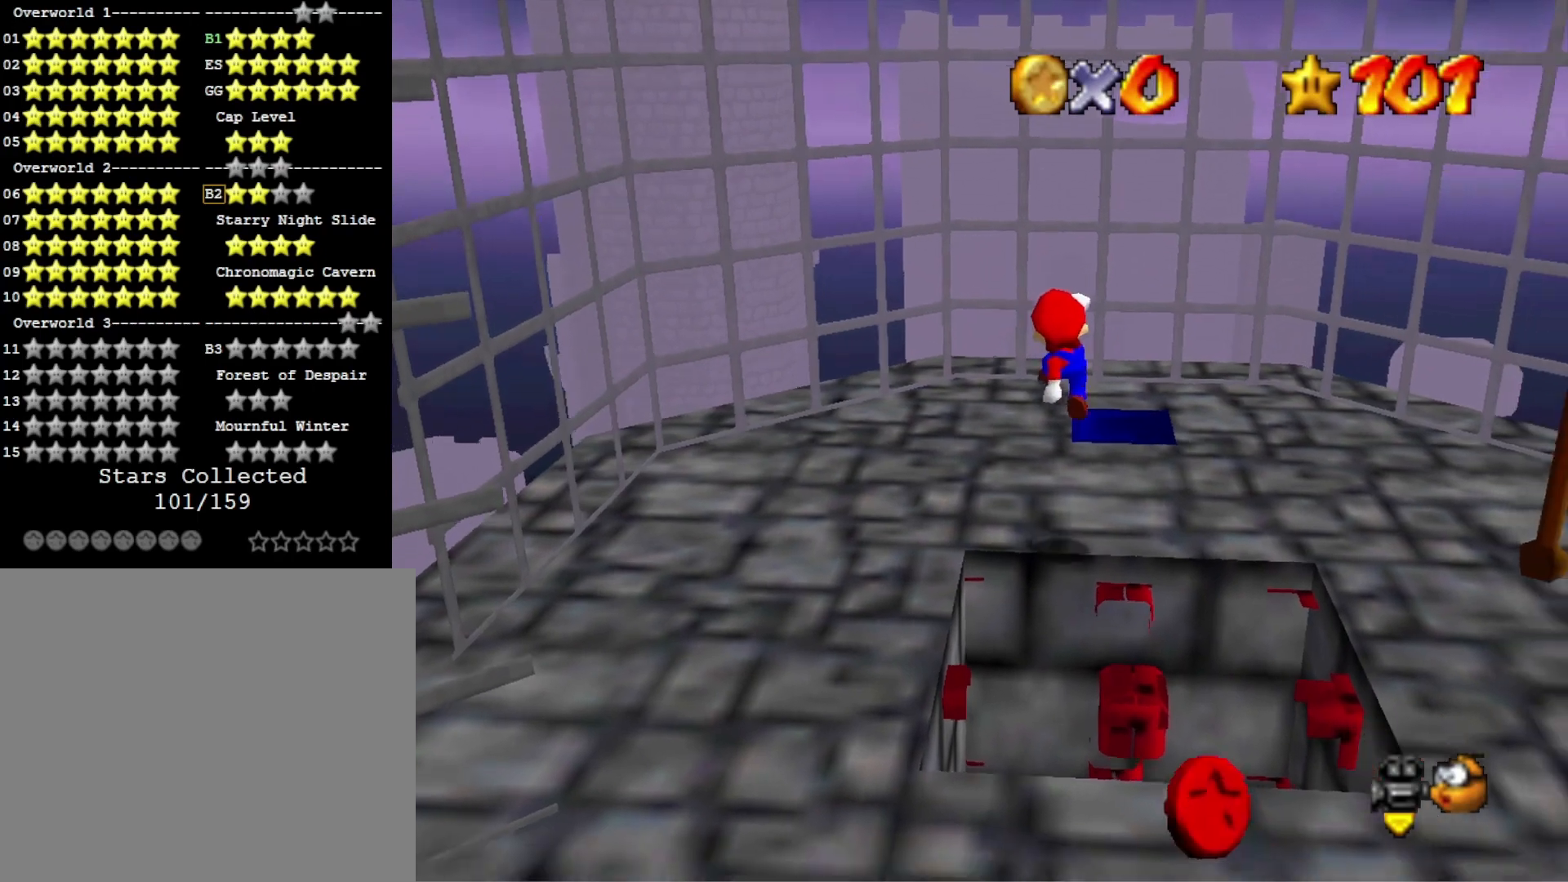
{"buttons": ["CROSS"], "left_stick": "center", "right_stick": "center", "events": [[500, "left_stick", "center"]]}
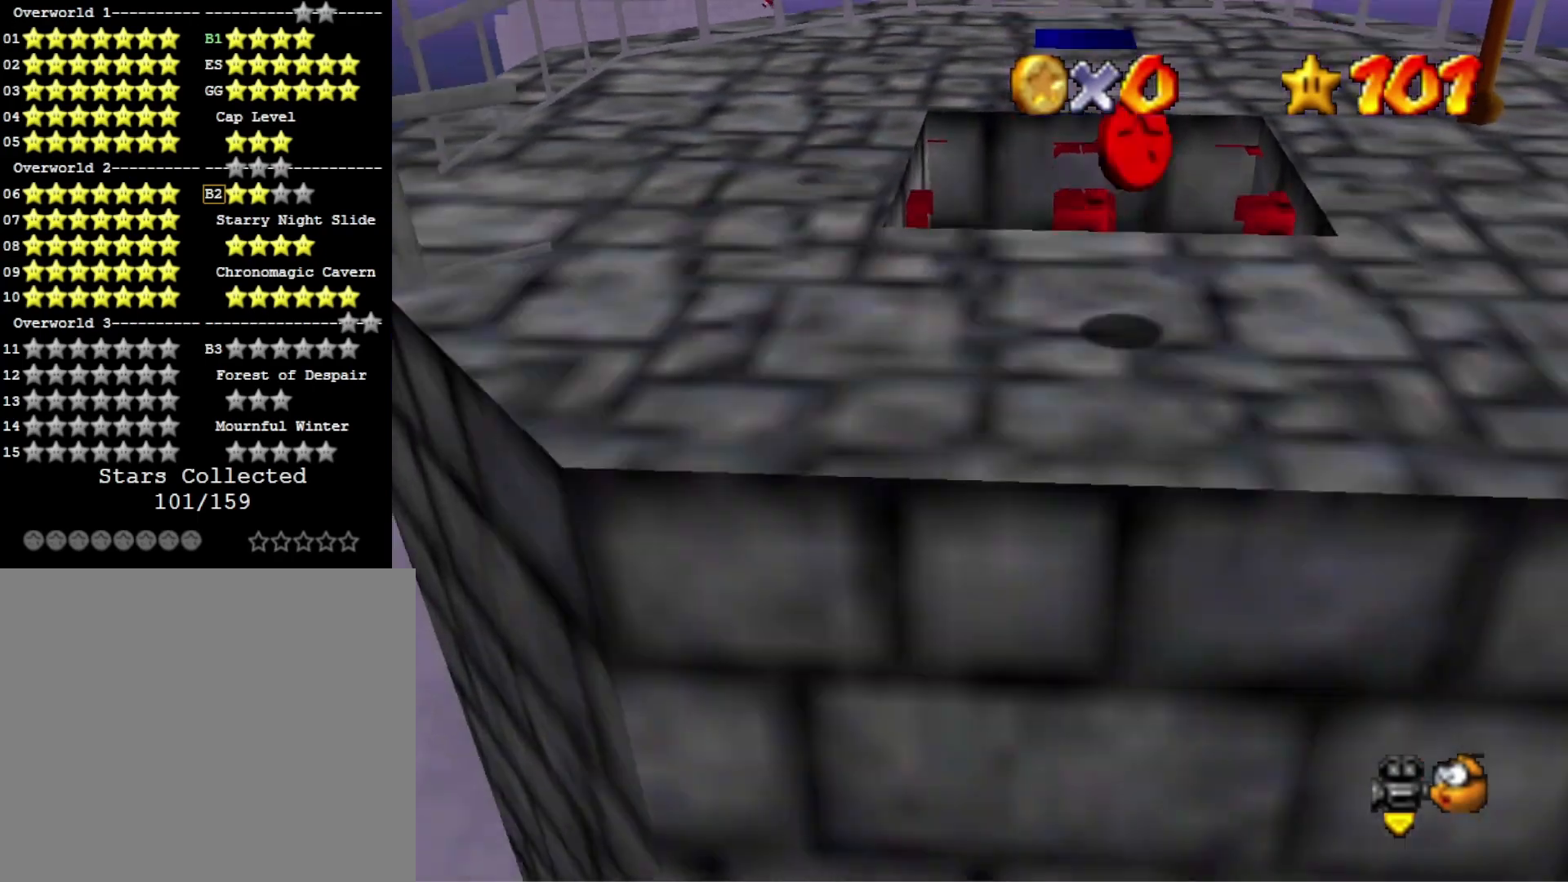
{"buttons": [], "left_stick": "up", "right_stick": "center", "events": [[33, "CROSS", "up"], [133, "R1", "down"], [267, "R1", "up"], [300, "left_stick", "up"]]}
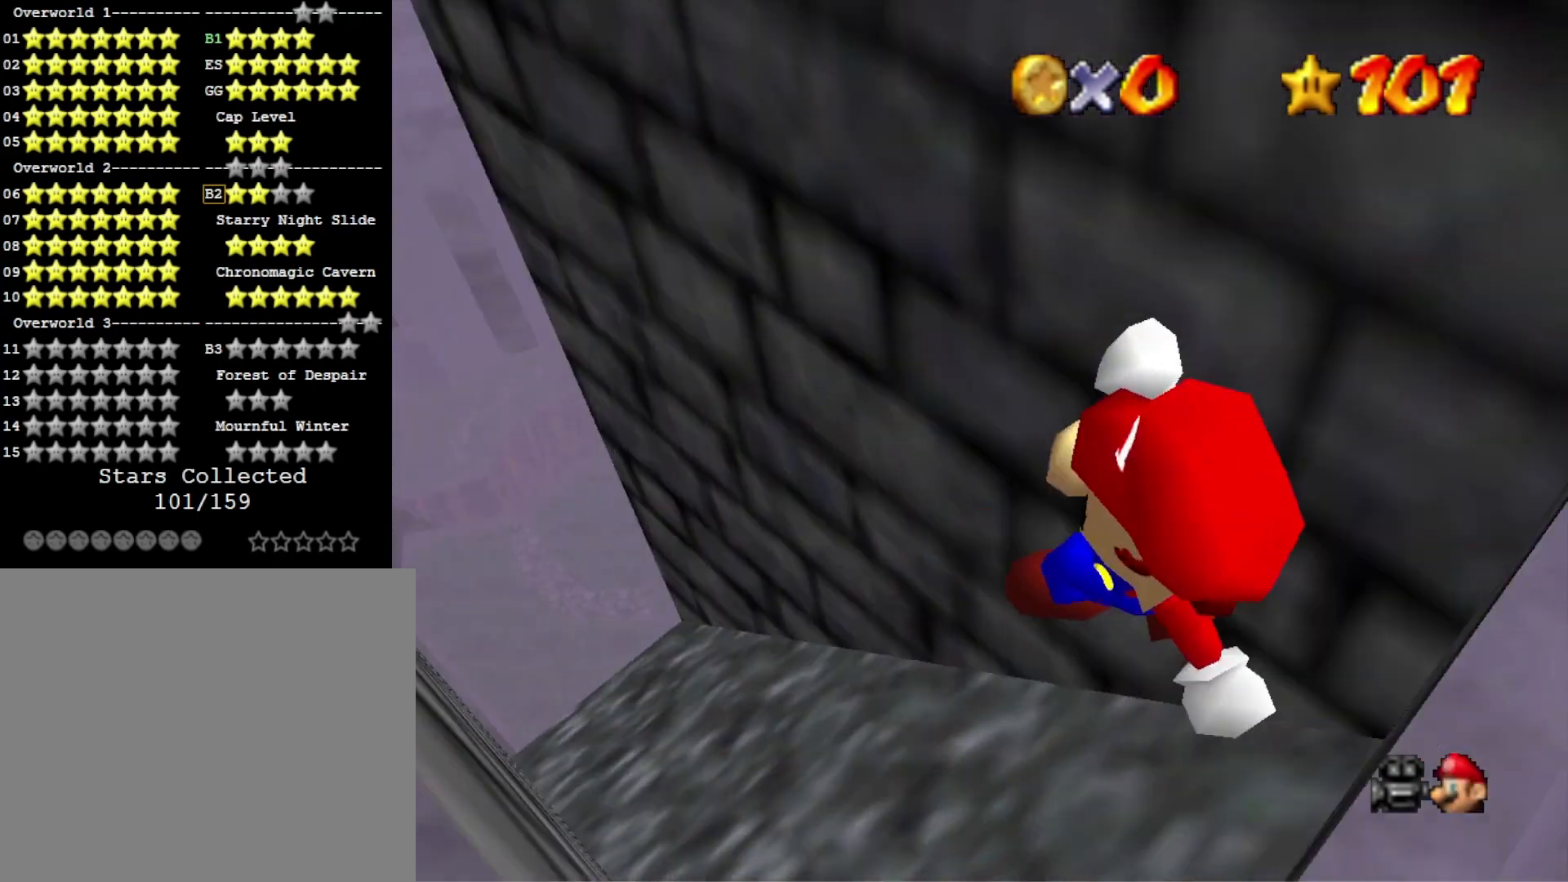
{"buttons": [], "left_stick": "center", "right_stick": "center", "events": [[200, "left_stick", "center"]]}
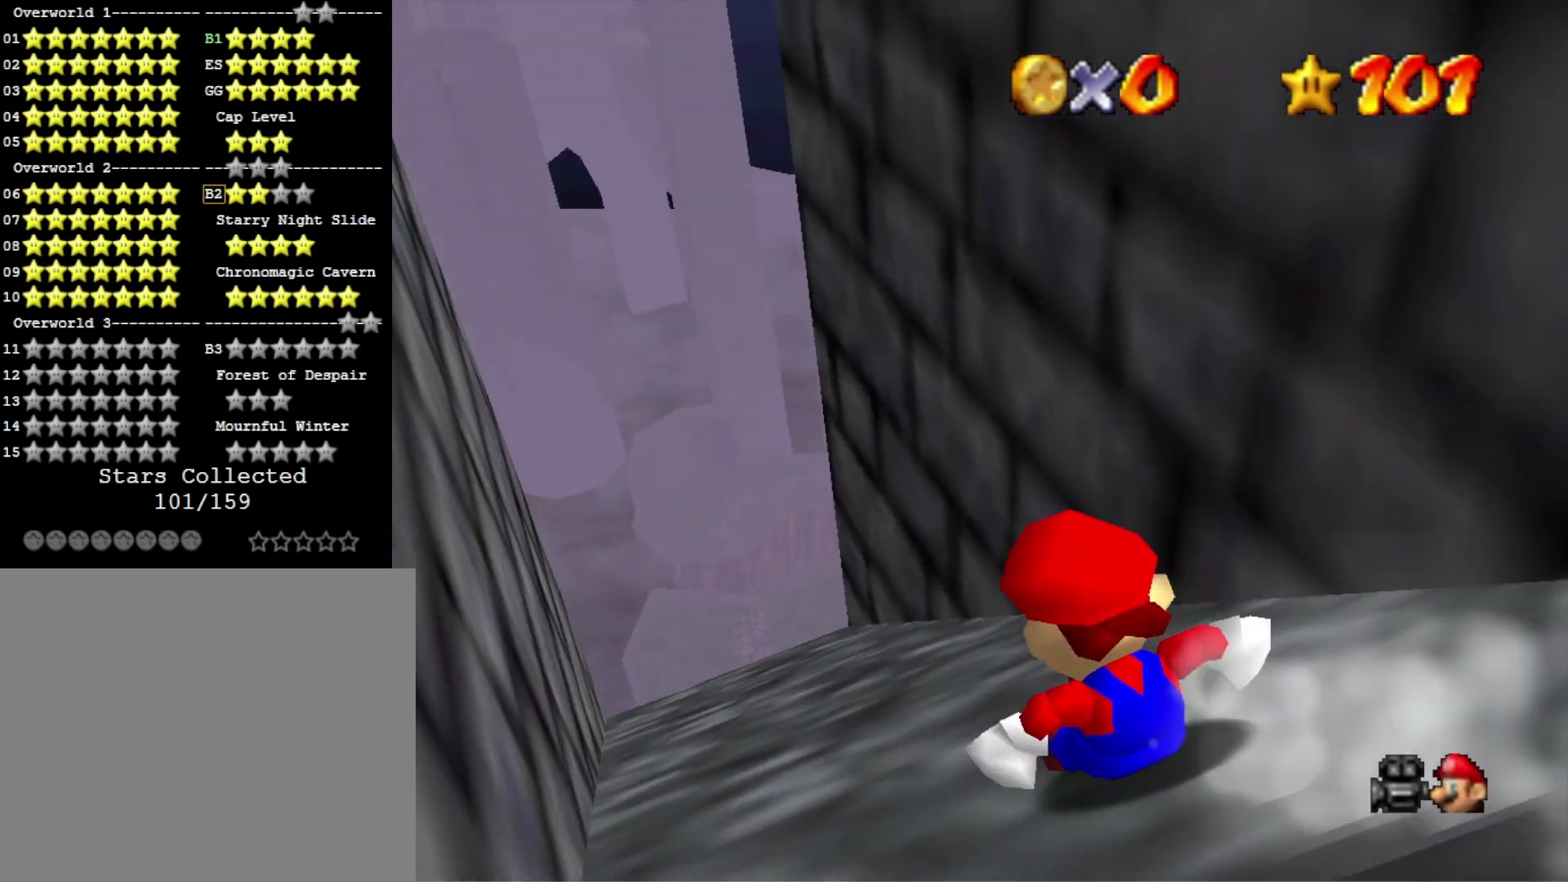
{"buttons": [], "left_stick": "up", "right_stick": "center", "events": [[367, "left_stick", "up"]]}
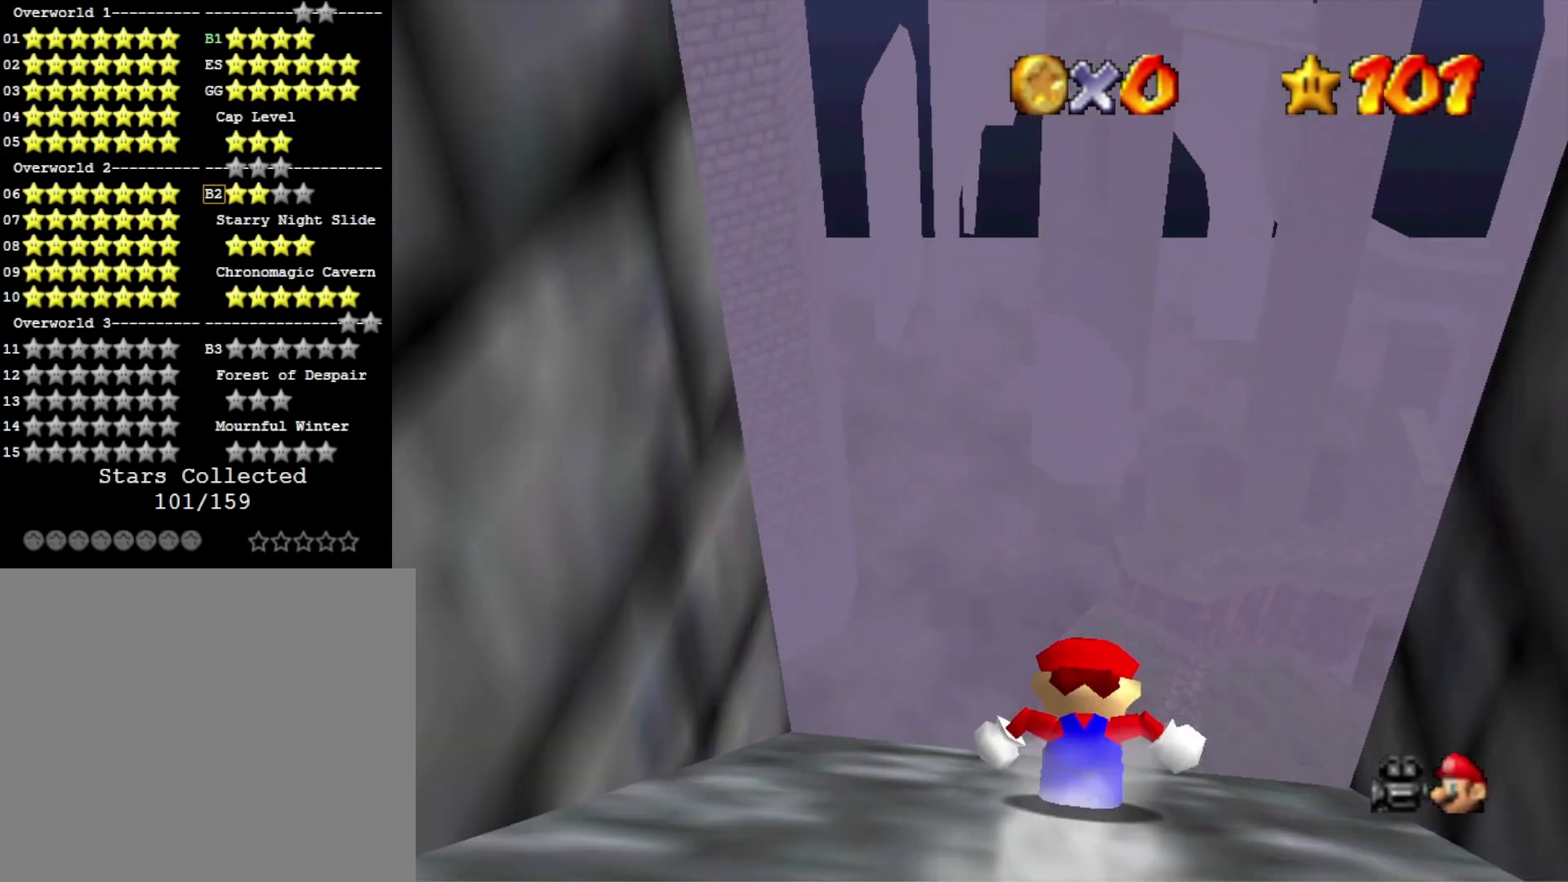
{"buttons": ["CROSS"], "left_stick": "up", "right_stick": "center", "events": [[67, "CROSS", "down"]]}
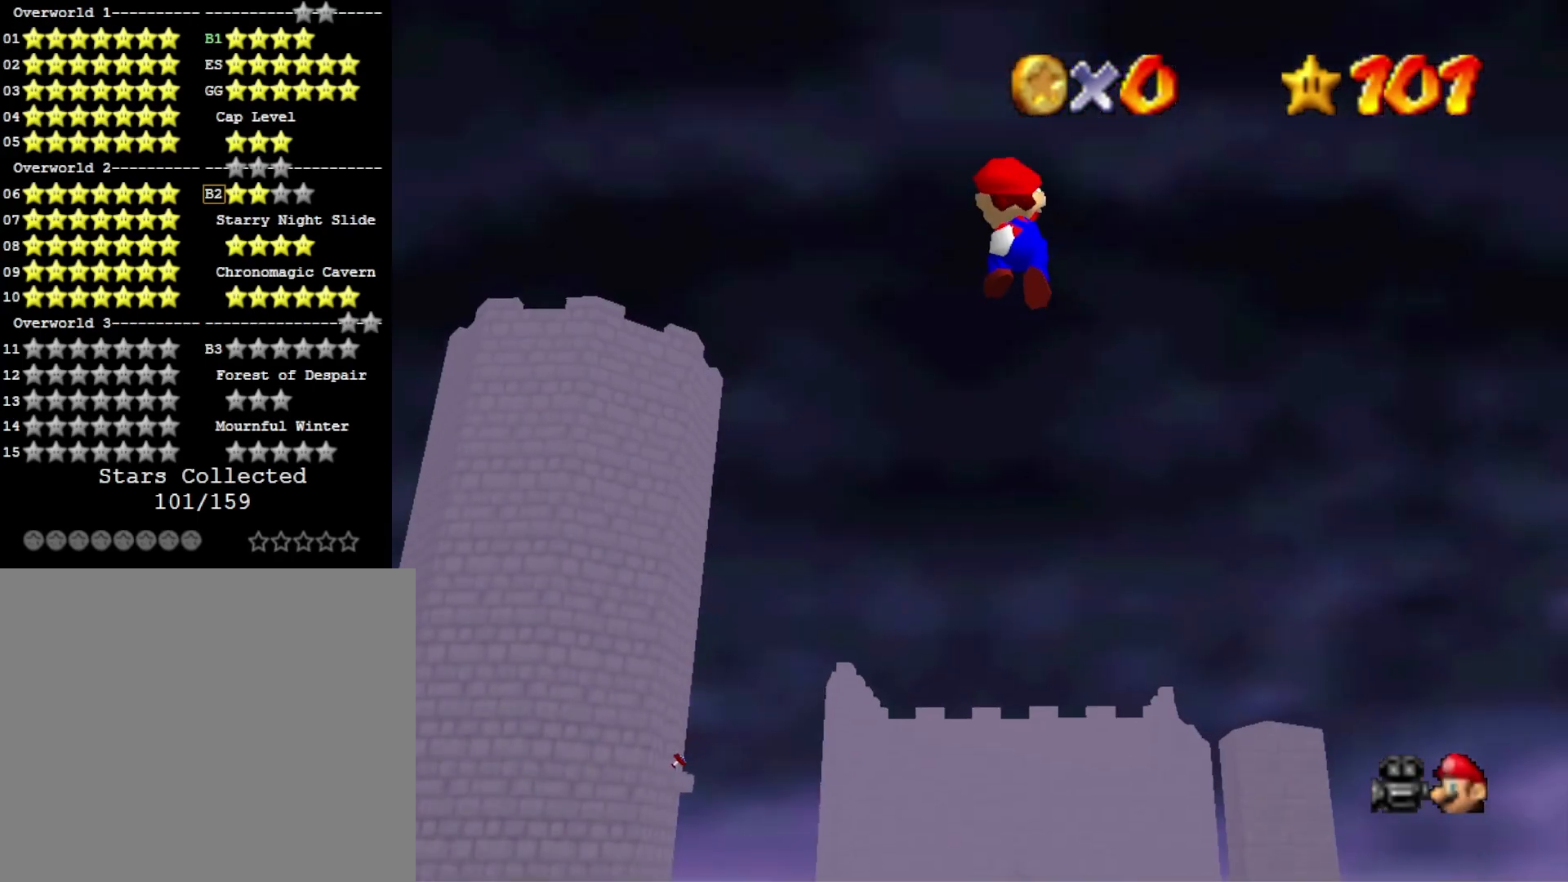
{"buttons": ["CROSS"], "left_stick": "up", "right_stick": "center", "events": []}
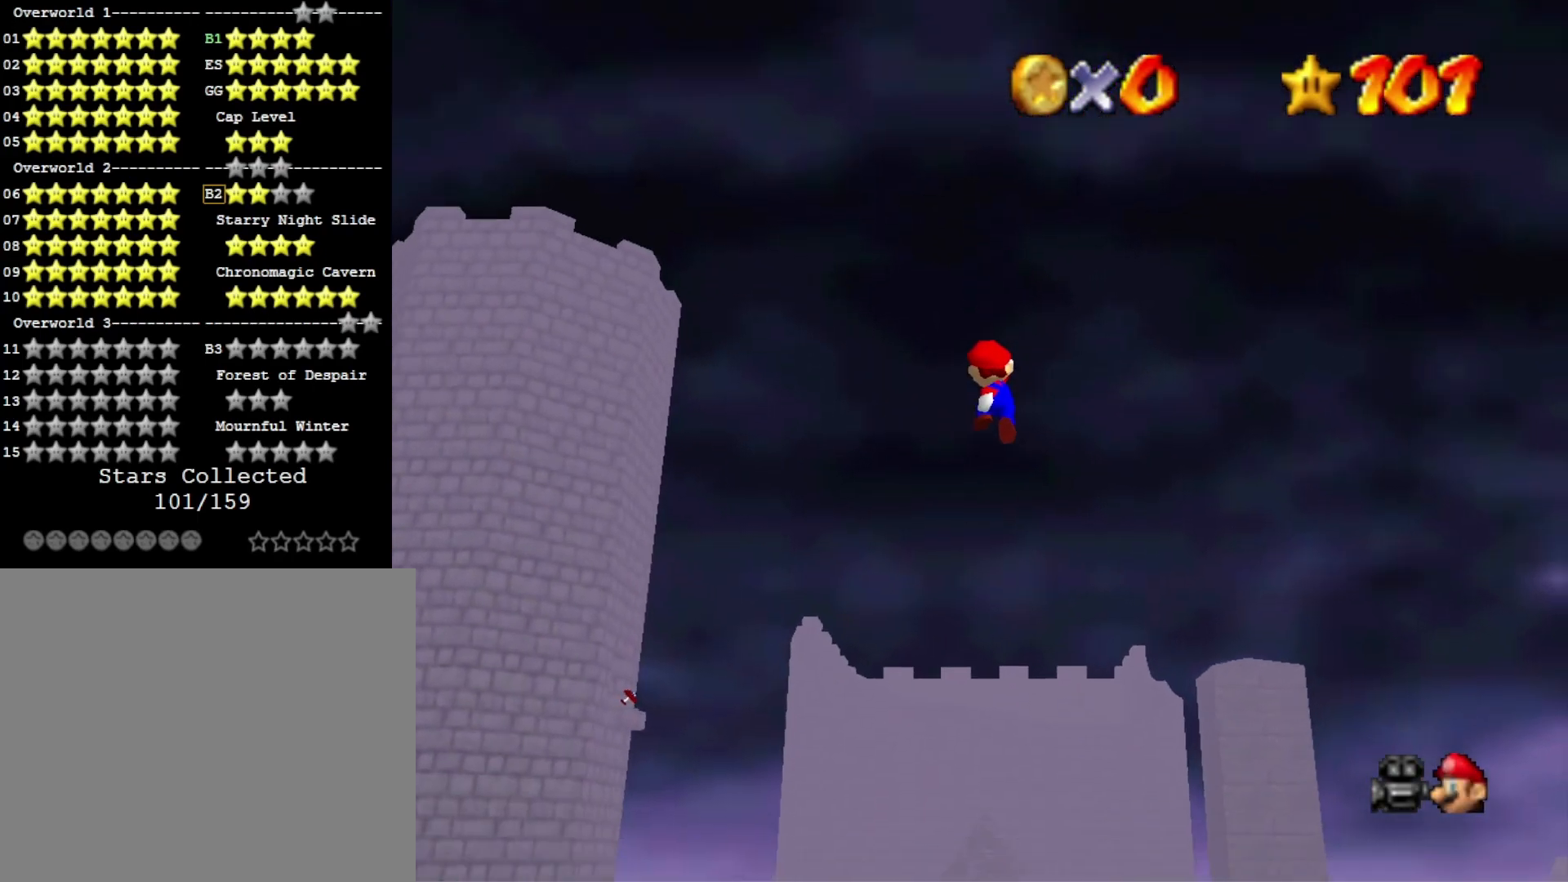
{"buttons": ["CROSS"], "left_stick": "up", "right_stick": "center", "events": []}
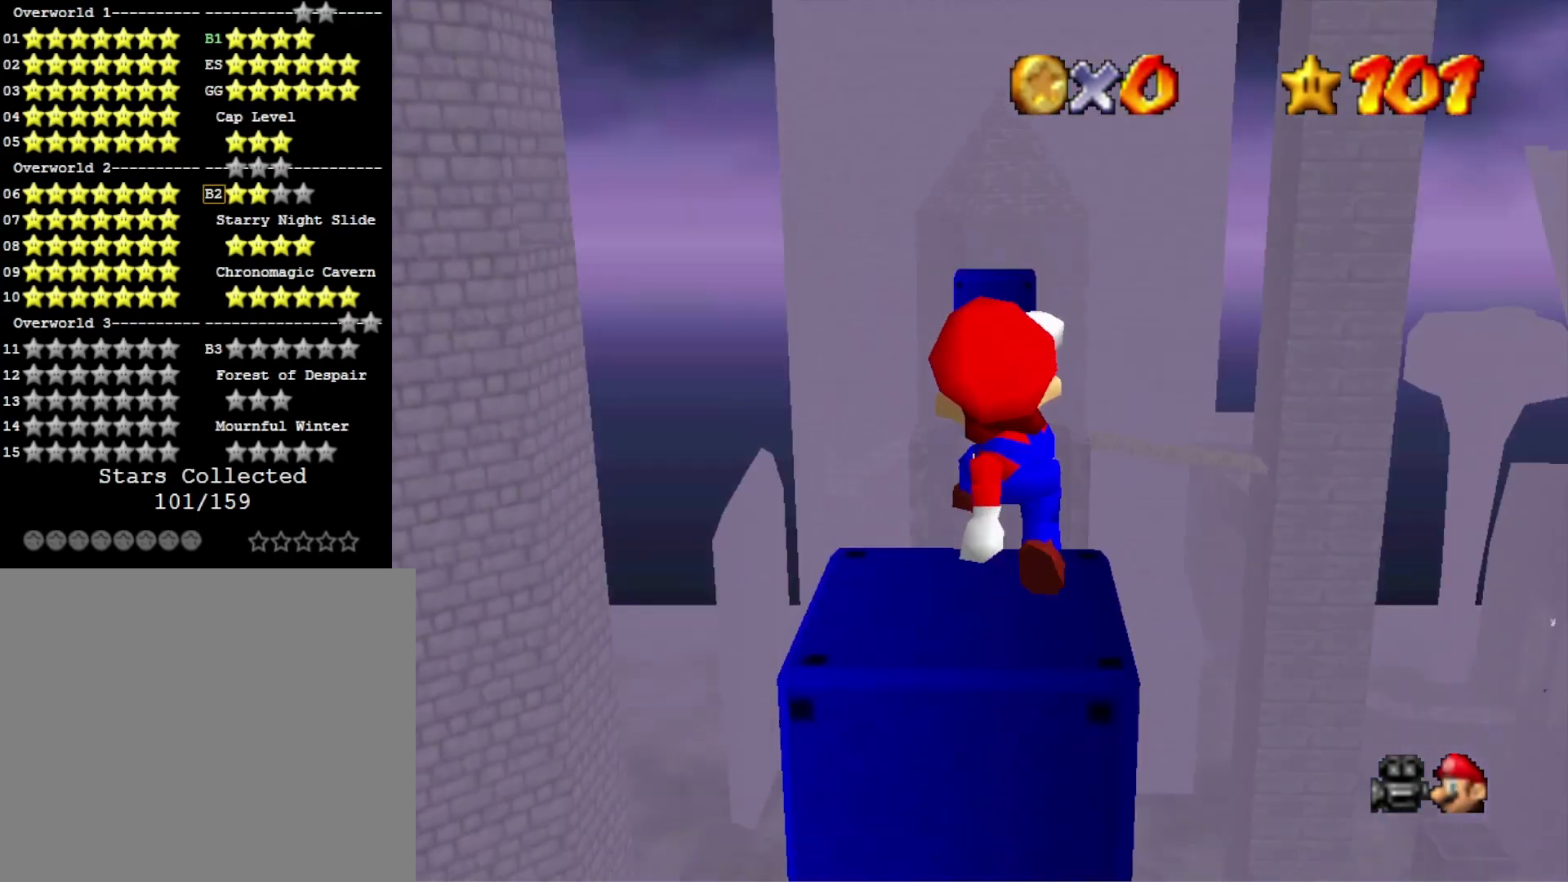
{"buttons": ["CROSS"], "left_stick": "up", "right_stick": "center", "events": [[100, "CROSS", "up"], [167, "CROSS", "down"]]}
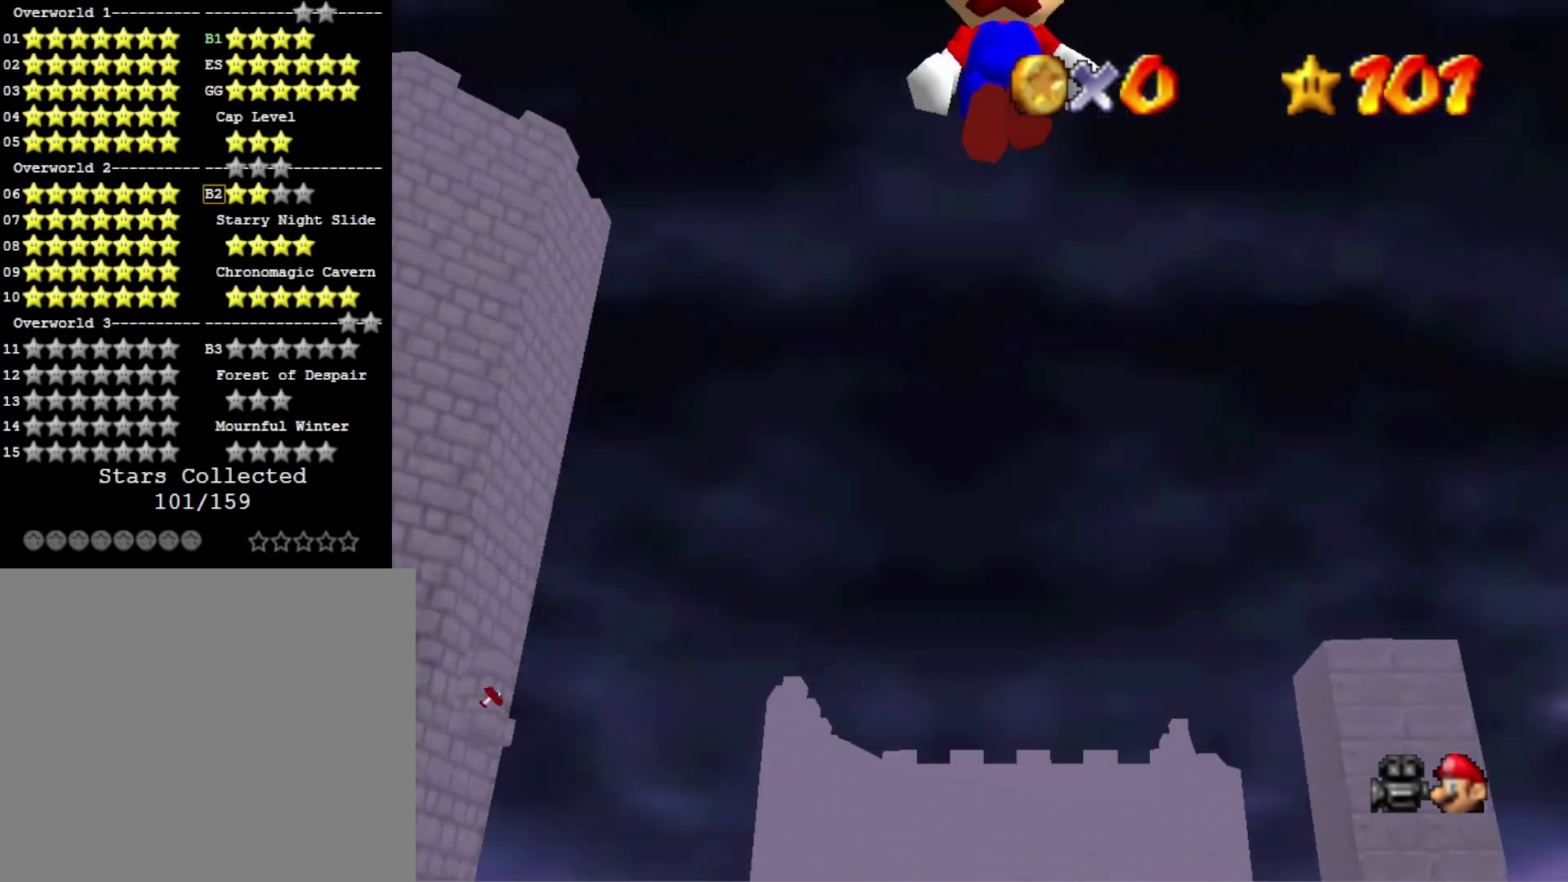
{"buttons": ["CROSS"], "left_stick": "up", "right_stick": "center", "events": []}